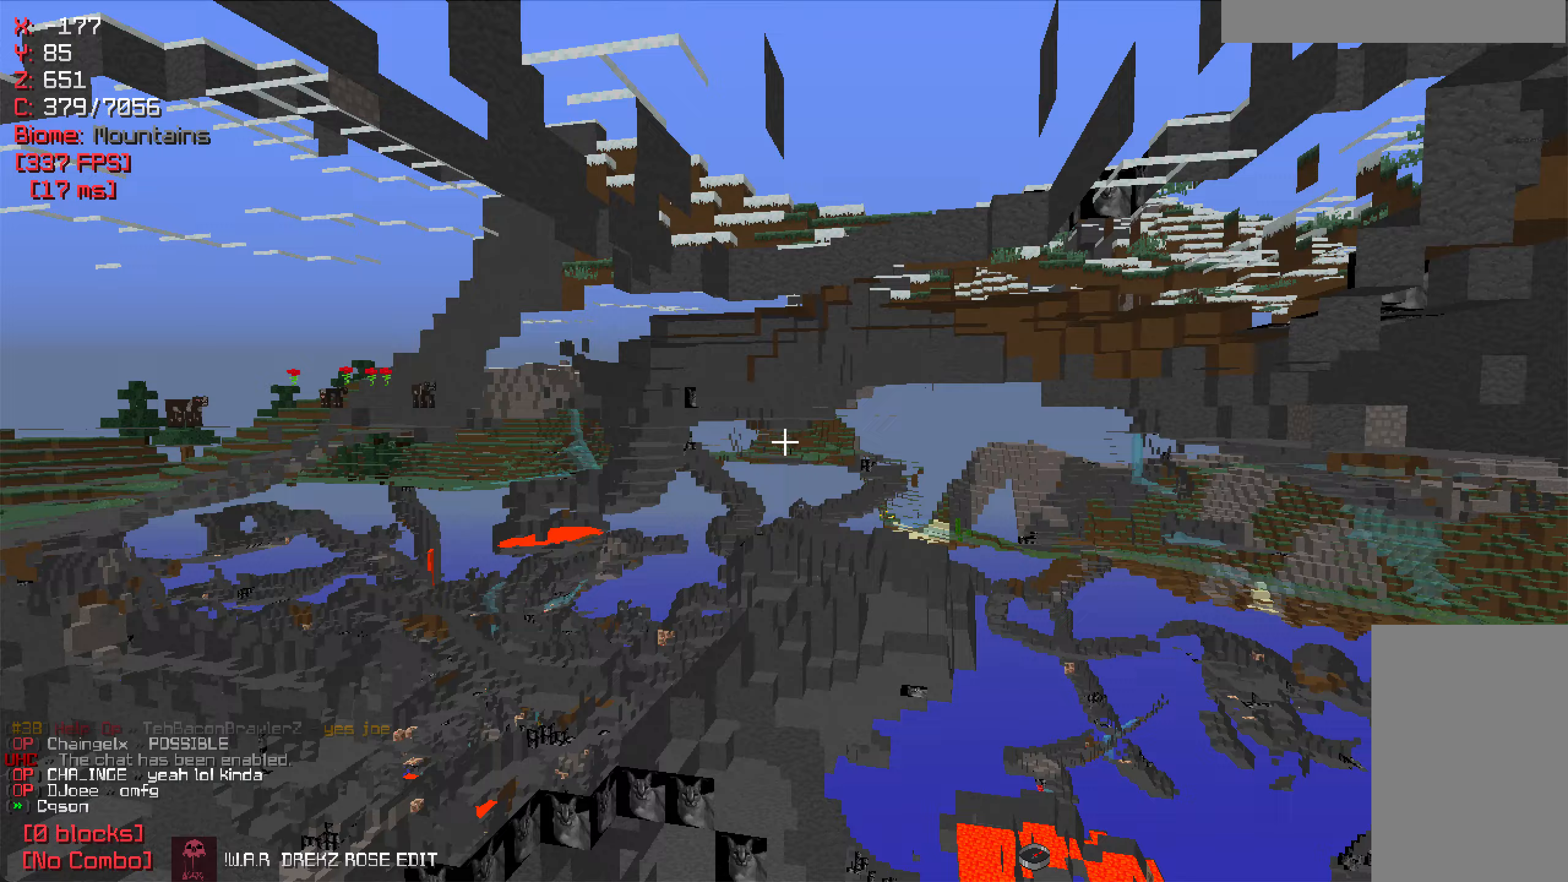
Gameplay with keyboard and mouse; each line is a JSON object with the keys and mouse buttons held at the frame after it. "events" lists presses ("down") and releases ("up") of "a", "d", "s", "w", "mouse_left" and "mouse_right" between this image and that frame as [ms after this image, input, new state], when the widget could be followed in between. "mouse_left", "mouse_right" = the "left", "right" buttons of the "mouse" list. No other keys are recorded. Fast repeated clicks can show as one long hold. Mouse movement is not recorded.
{"keys": ["w"], "mouse": [], "events": []}
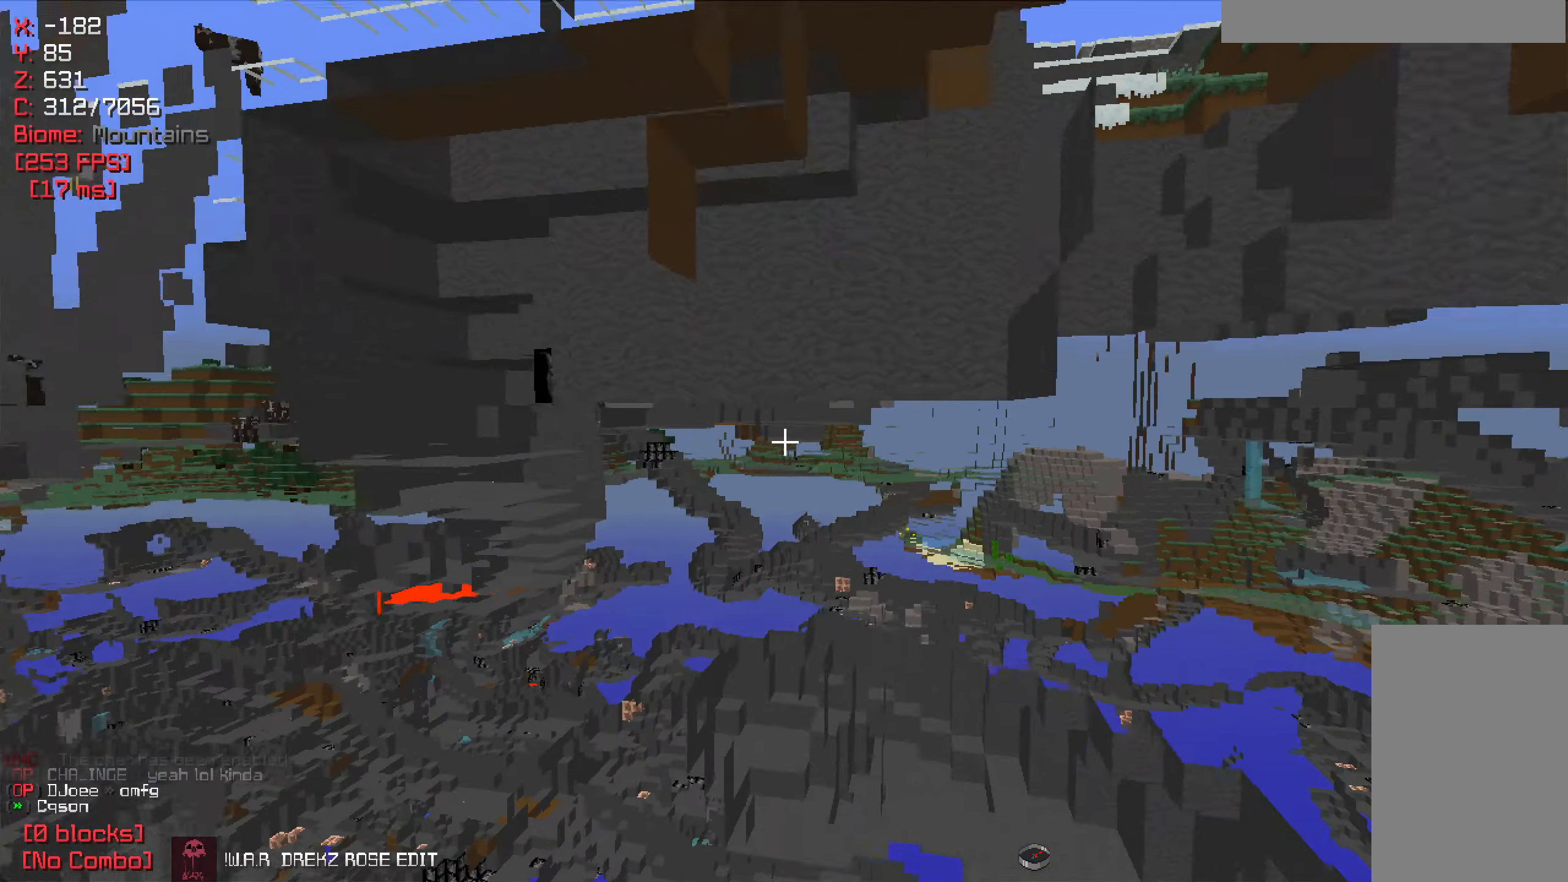
{"keys": ["w"], "mouse": [], "events": []}
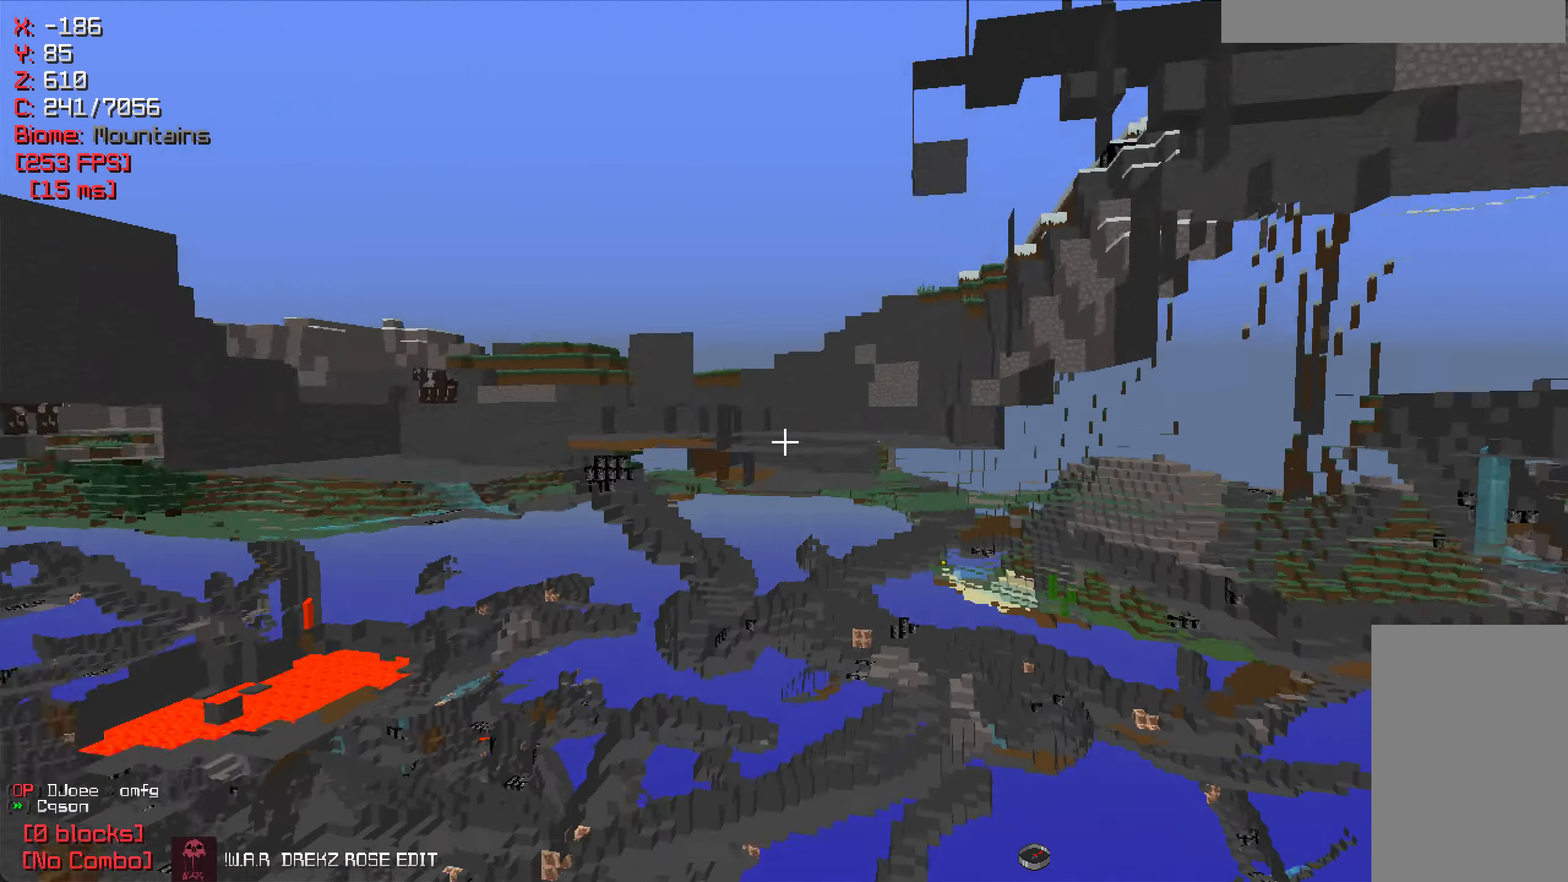
{"keys": ["d"], "mouse": [], "events": [[267, "w", "up"], [483, "d", "down"]]}
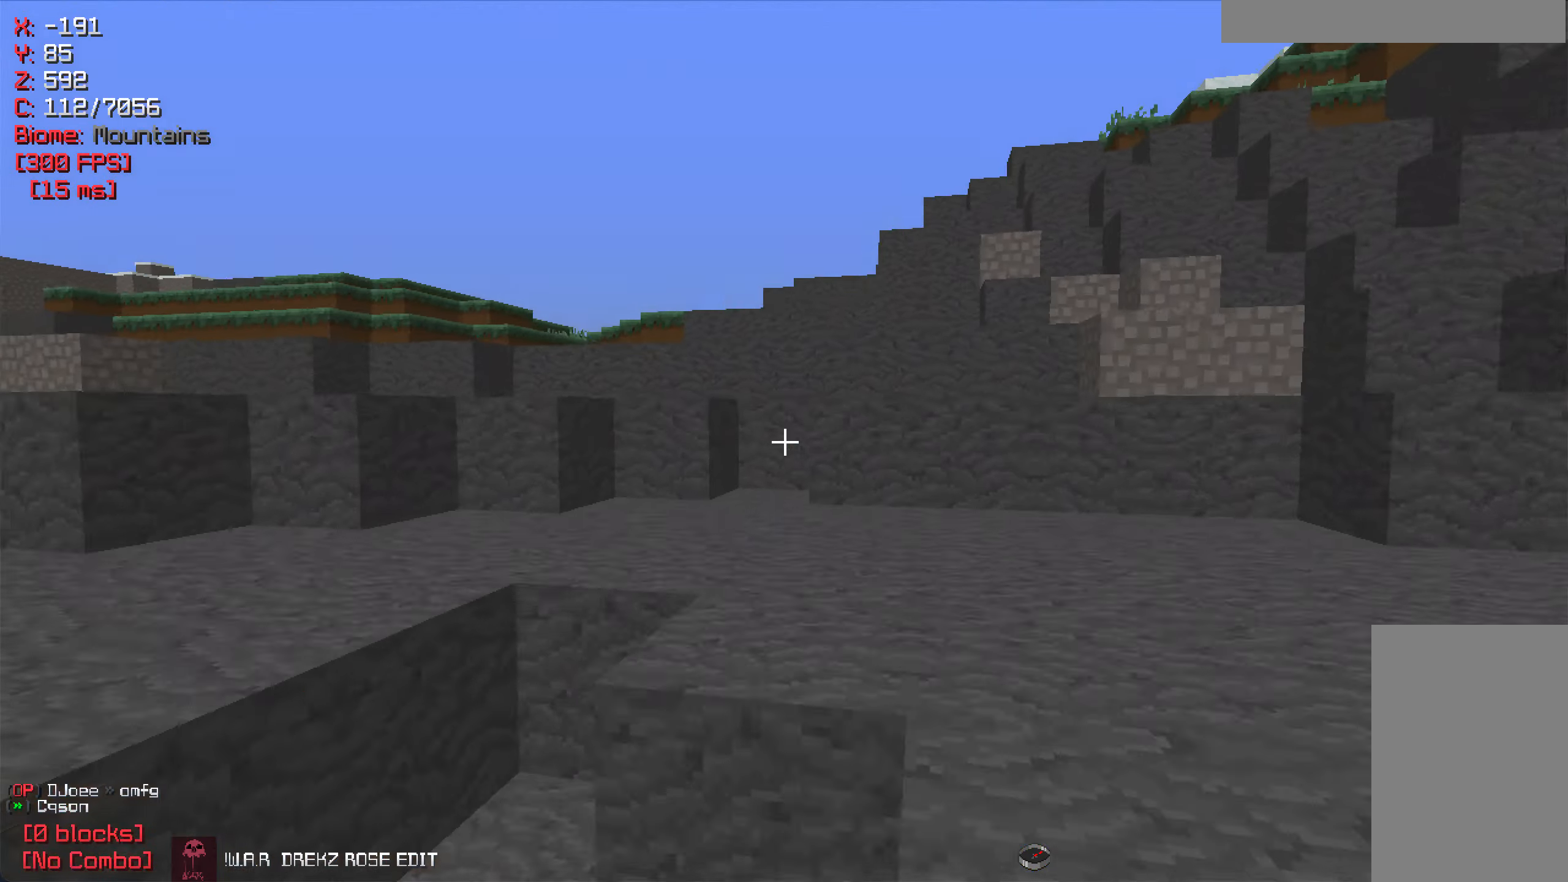
{"keys": [], "mouse": [], "events": [[300, "d", "up"]]}
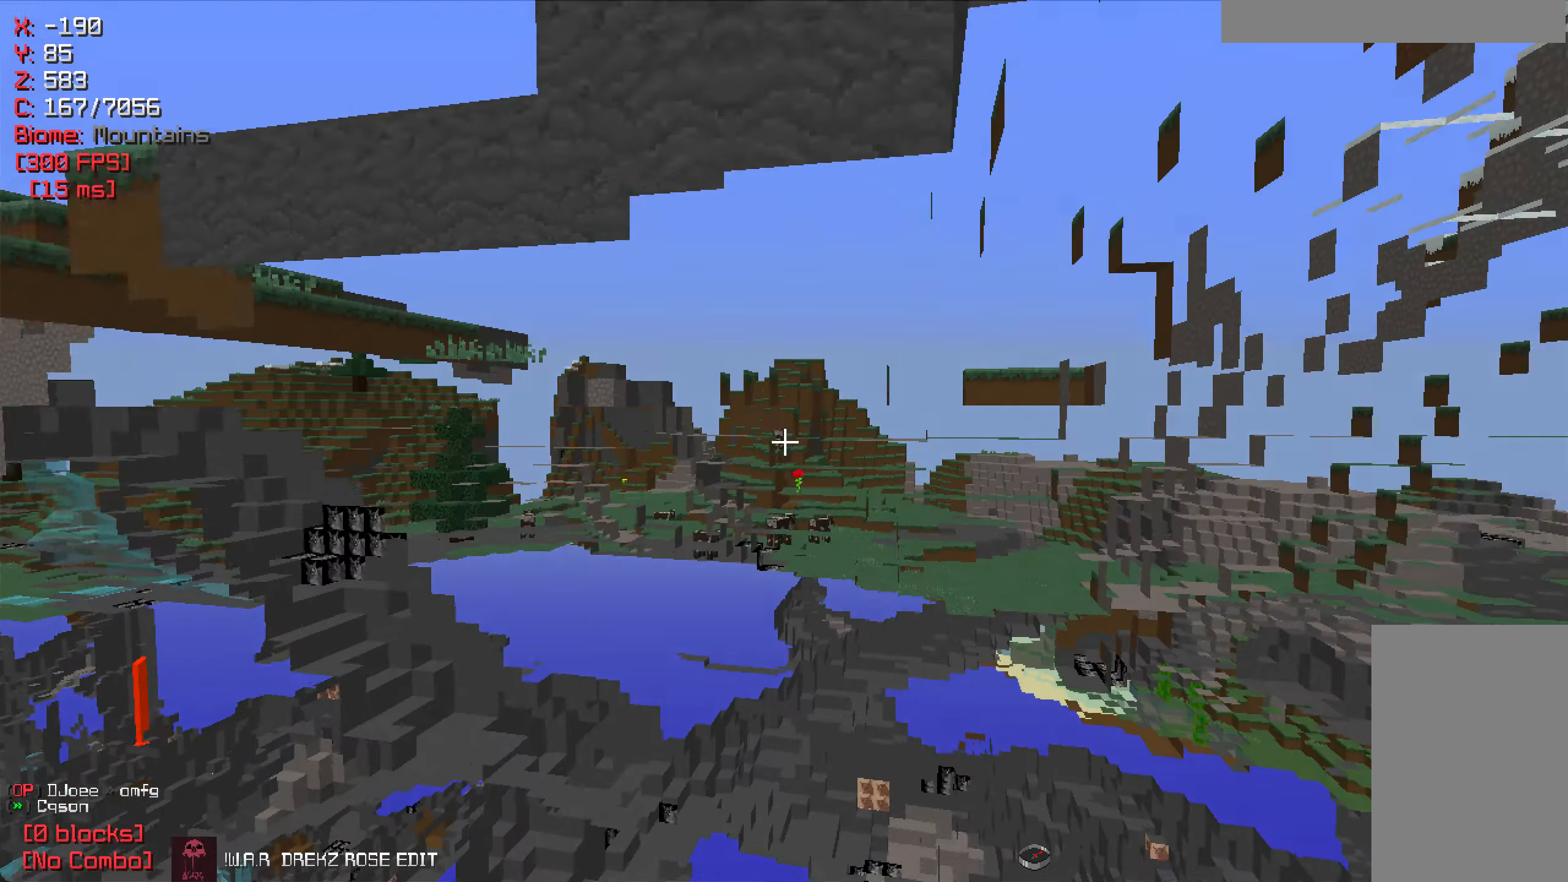
{"keys": ["w"], "mouse": [], "events": [[67, "w", "down"]]}
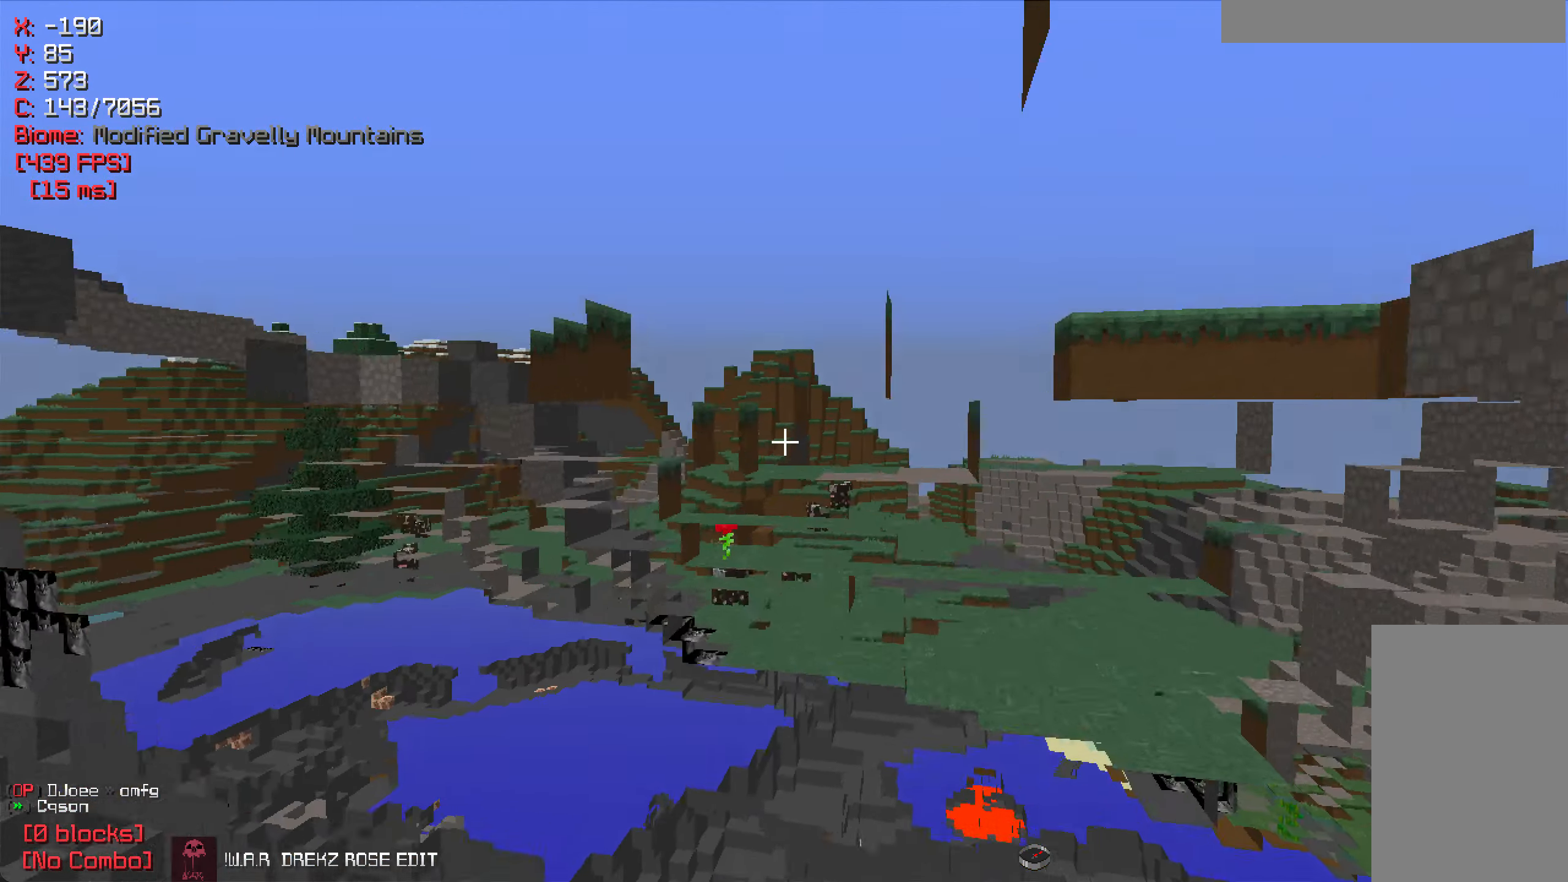
{"keys": [], "mouse": [], "events": [[50, "w", "up"], [233, "d", "down"], [383, "d", "up"]]}
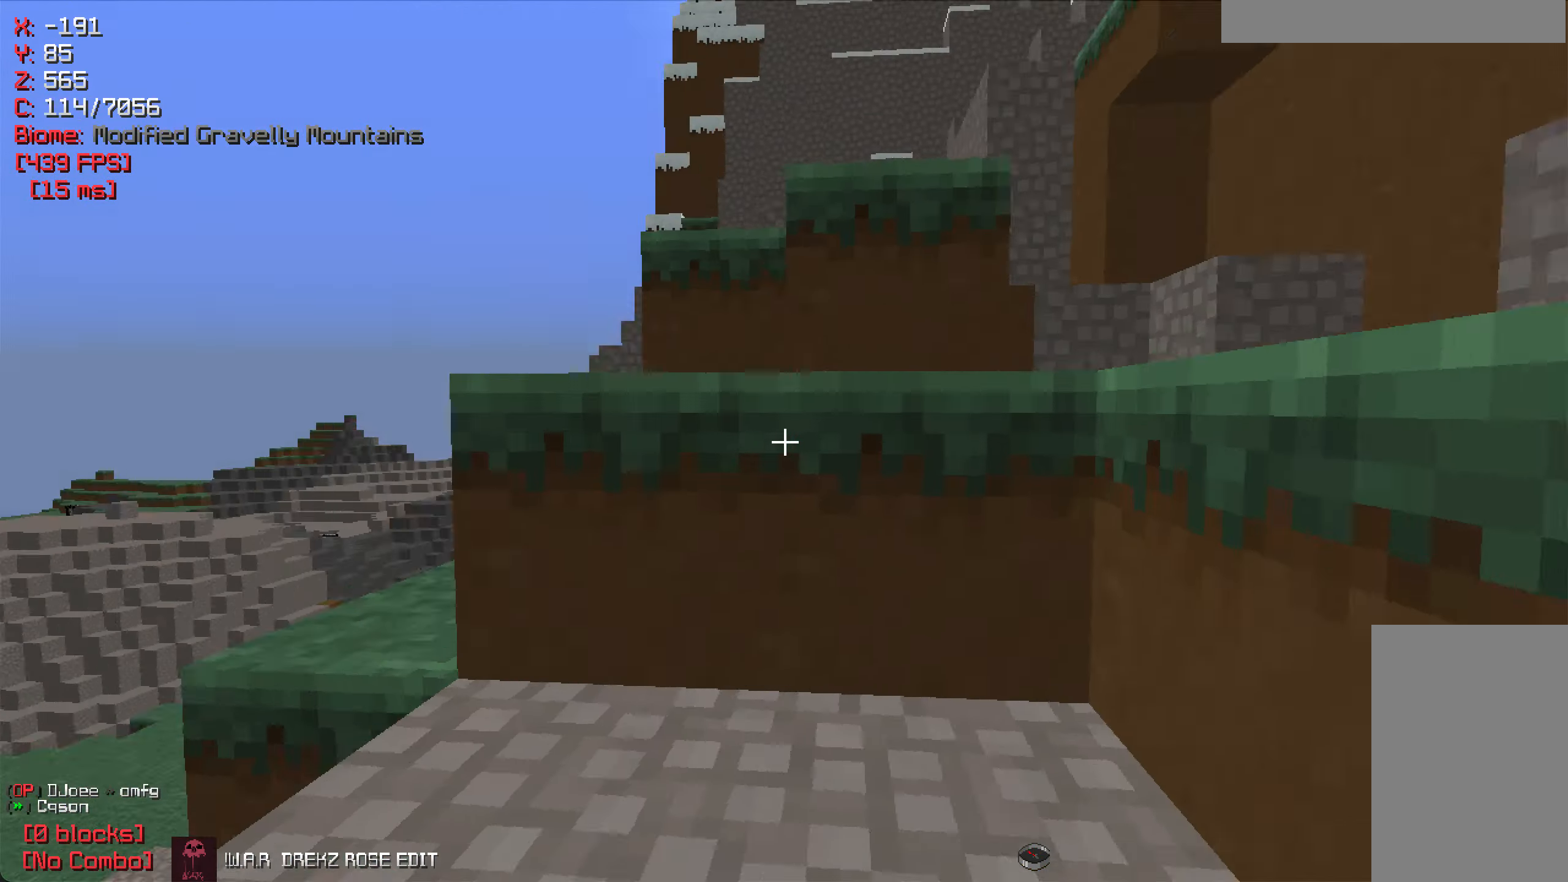
{"keys": ["w"], "mouse": [], "events": [[17, "w", "down"]]}
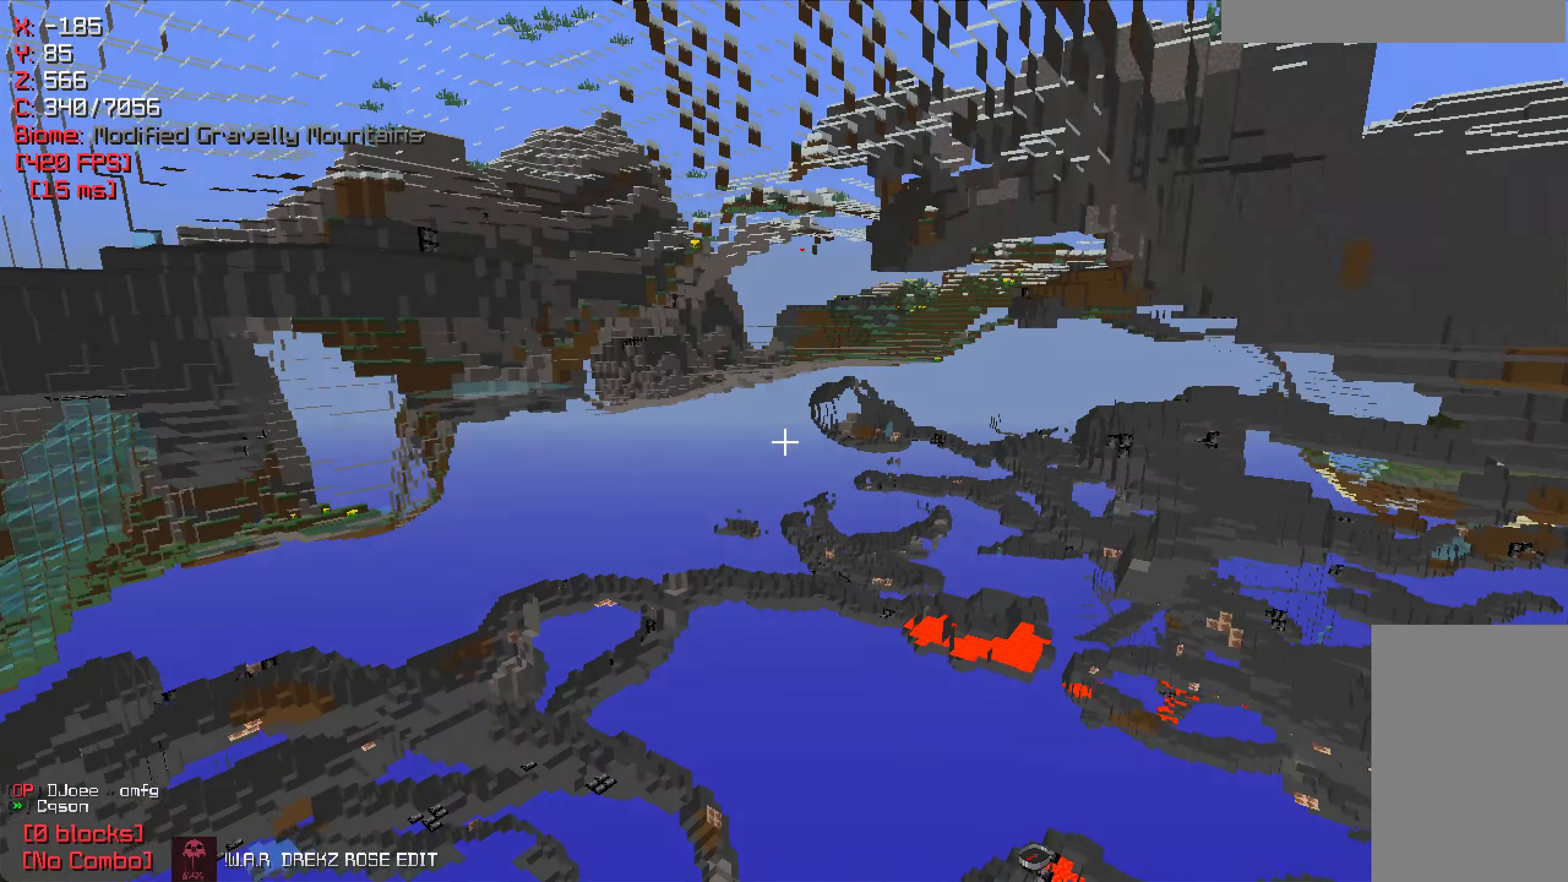
{"keys": ["w"], "mouse": [], "events": []}
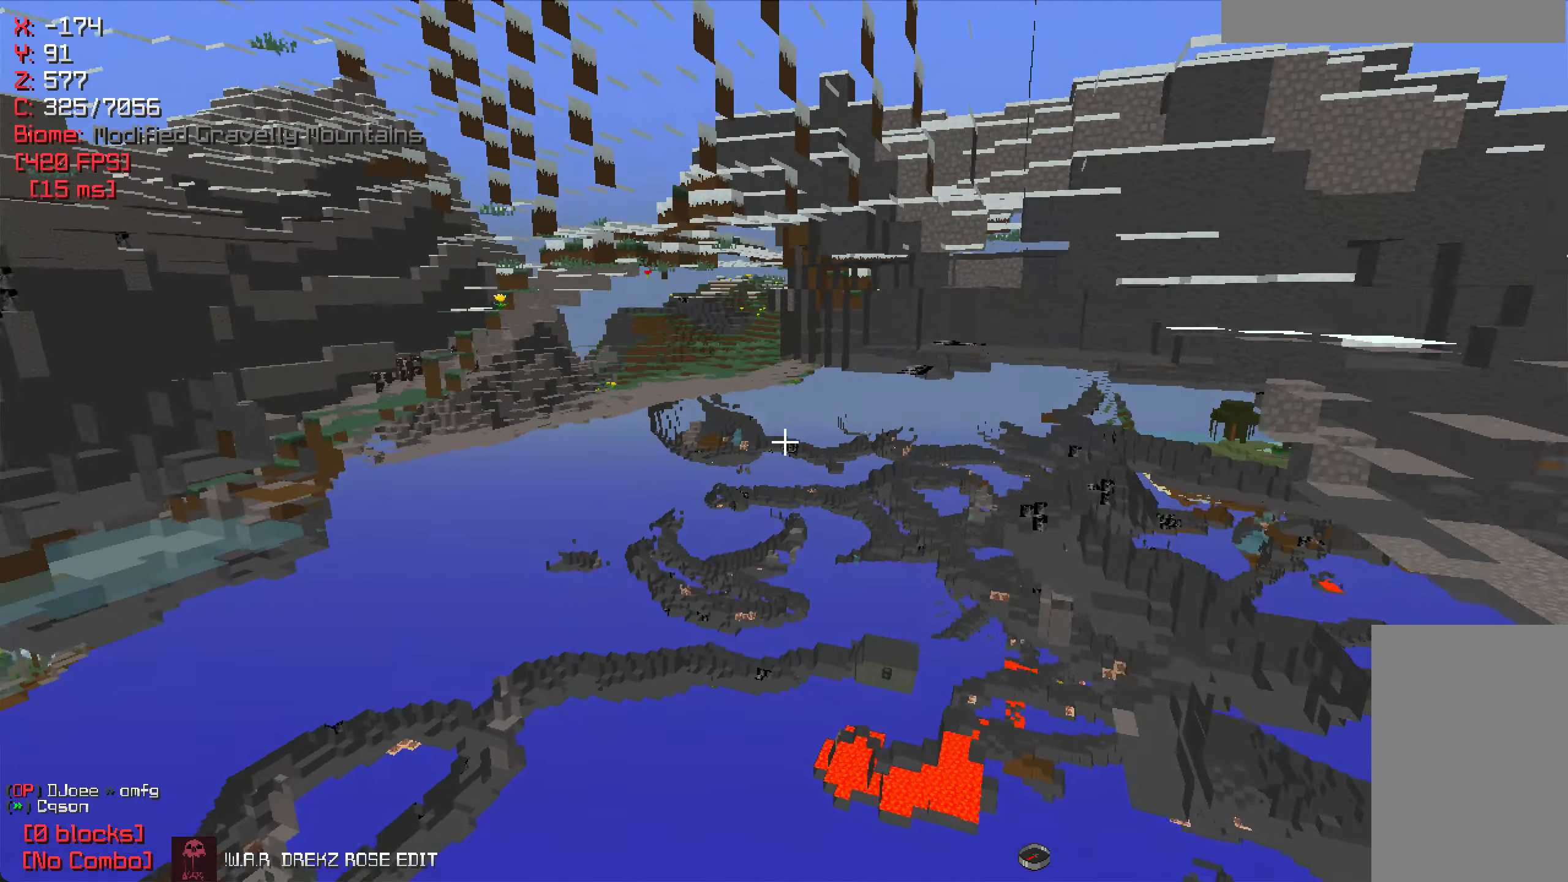
{"keys": ["w"], "mouse": [], "events": [[100, "d", "down"], [200, "d", "up"]]}
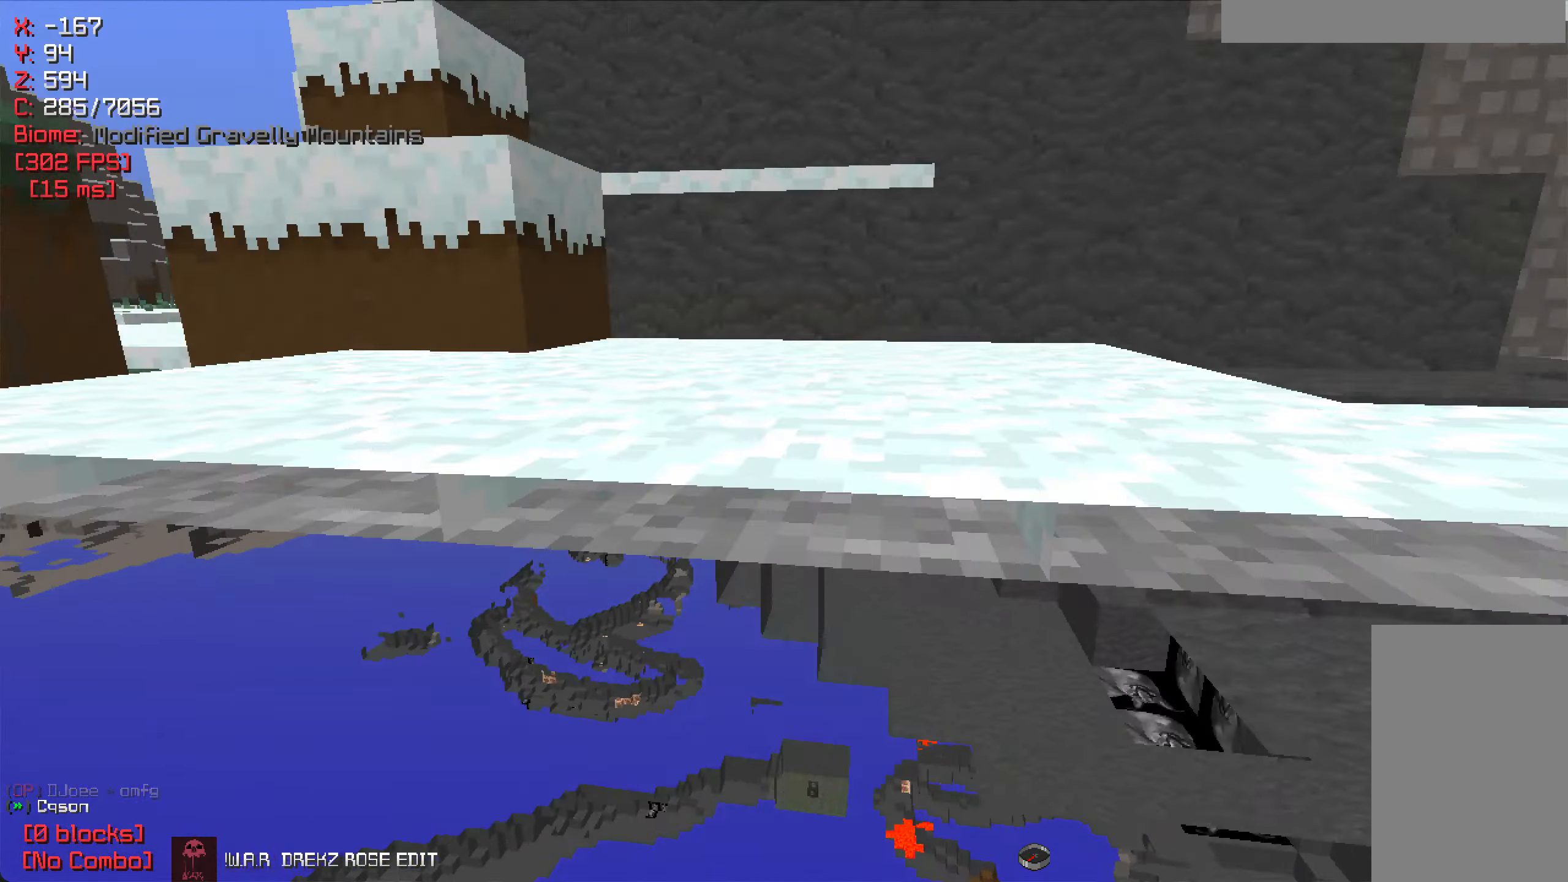
{"keys": ["w"], "mouse": [], "events": []}
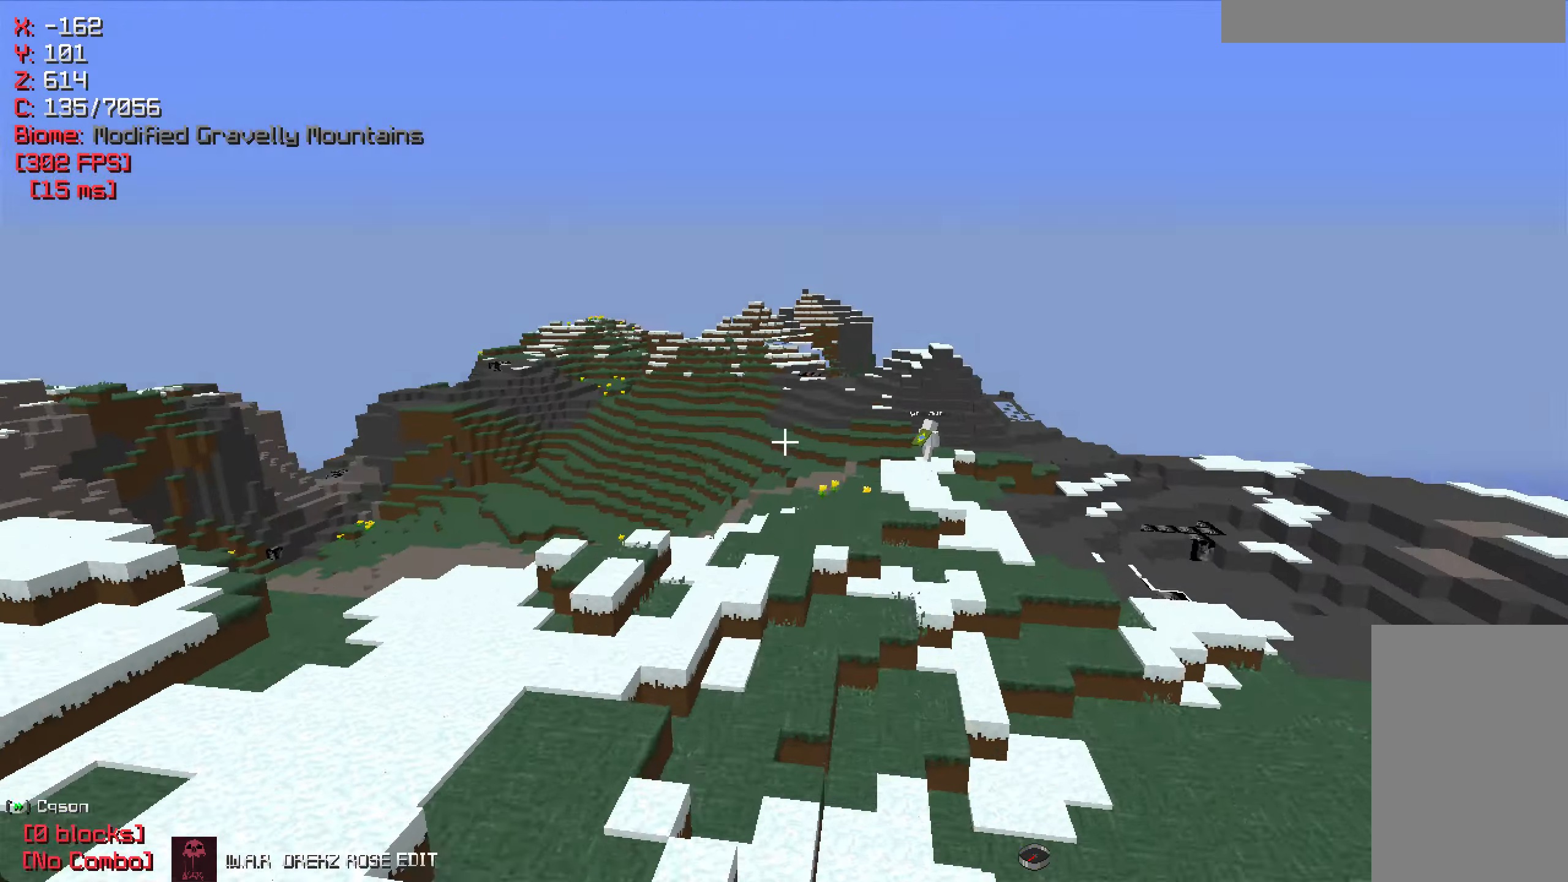
{"keys": ["d", "w"], "mouse": [], "events": [[367, "d", "down"]]}
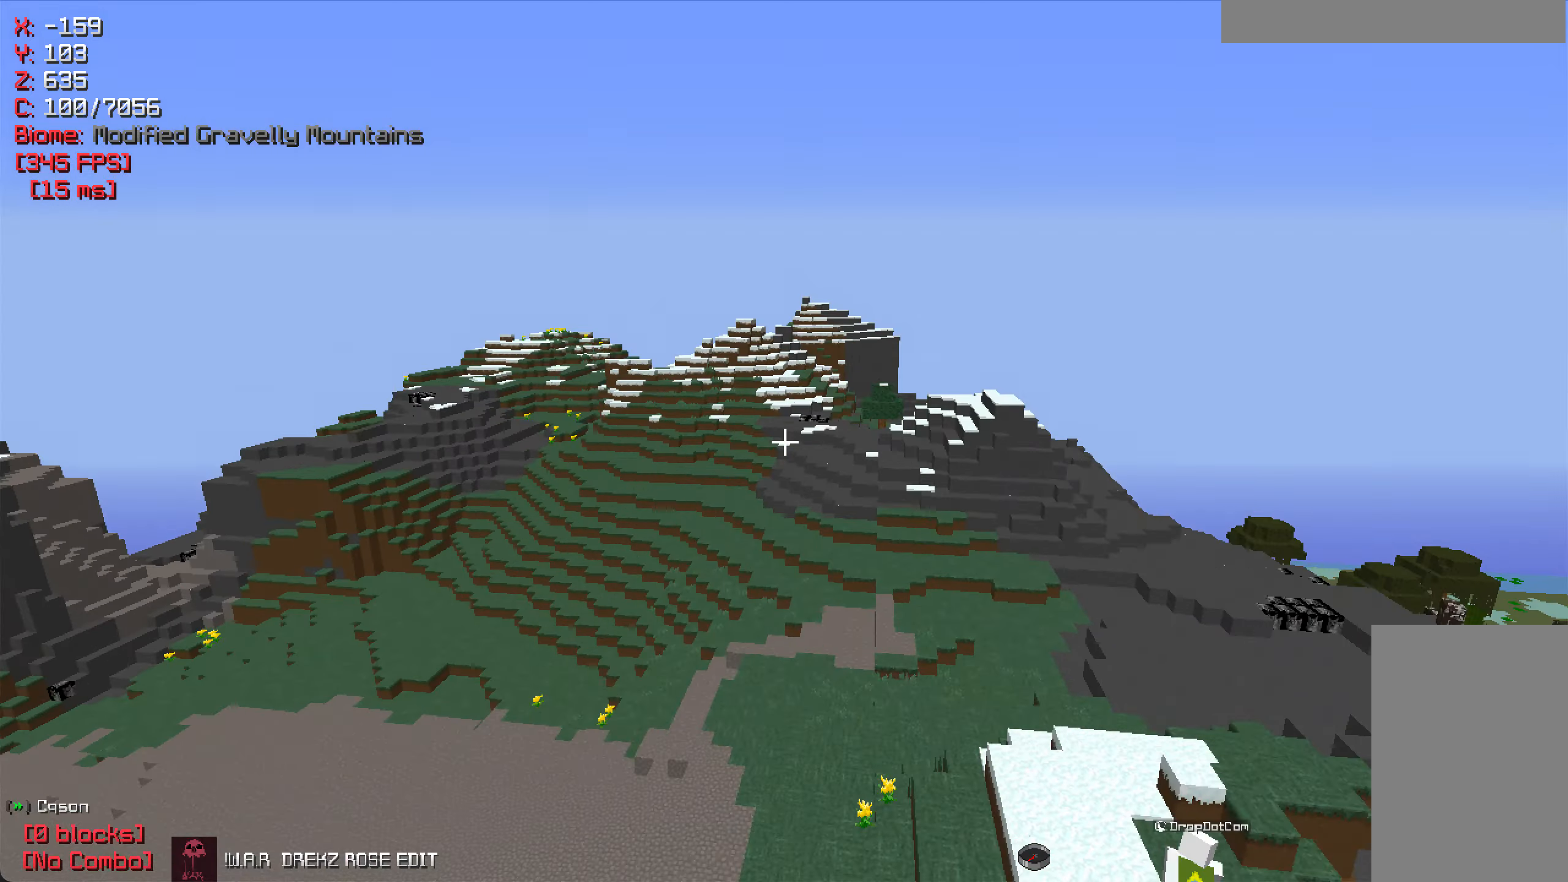
{"keys": ["w"], "mouse": [], "events": [[134, "d", "up"]]}
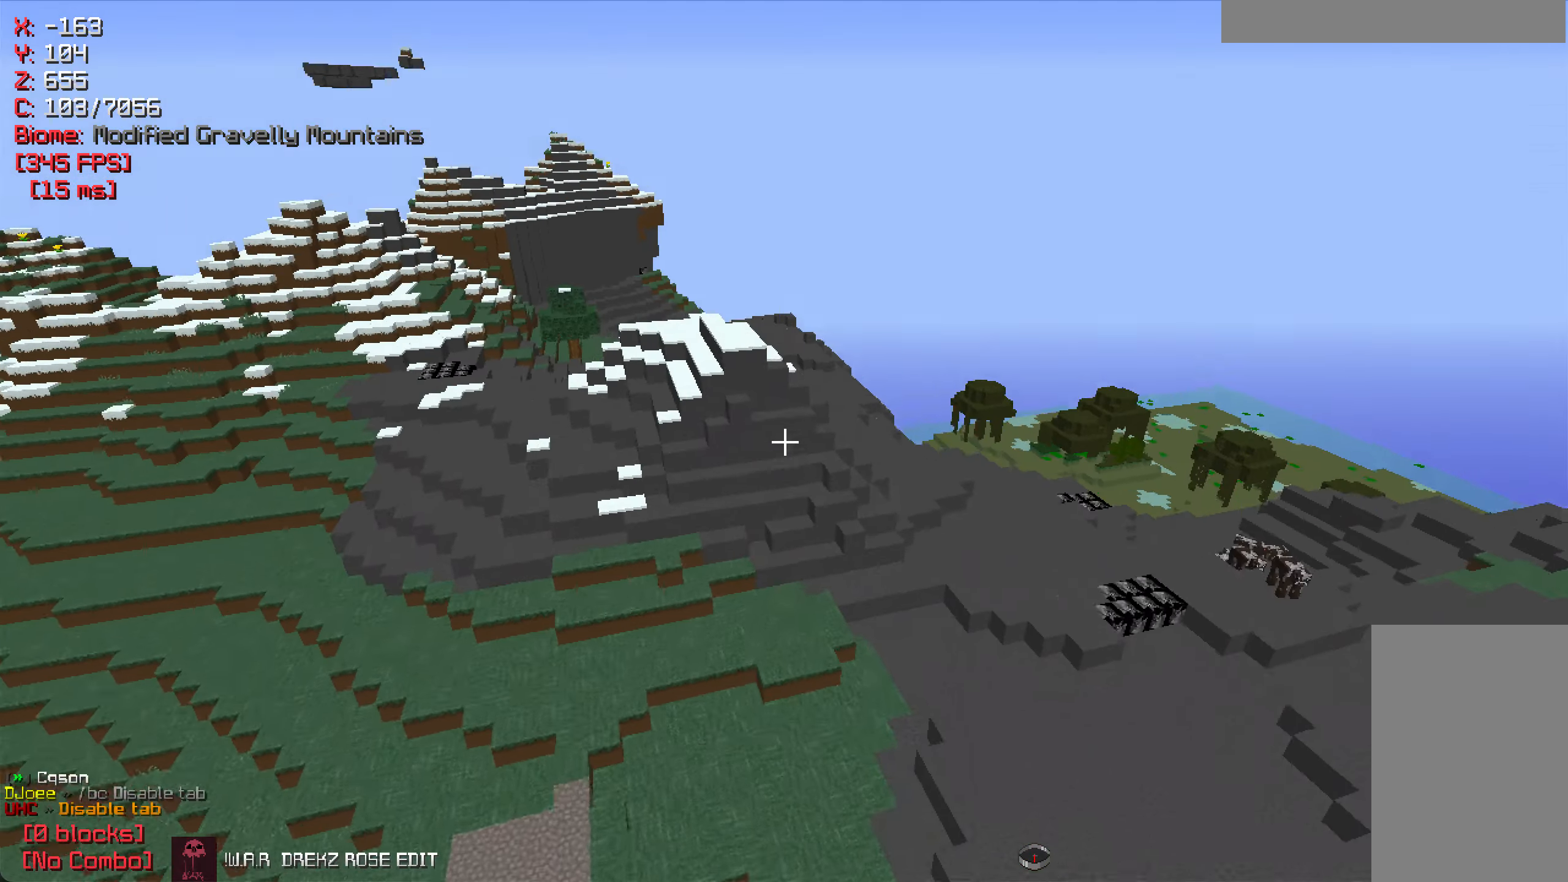
{"keys": ["d", "w"], "mouse": [], "events": [[250, "d", "down"]]}
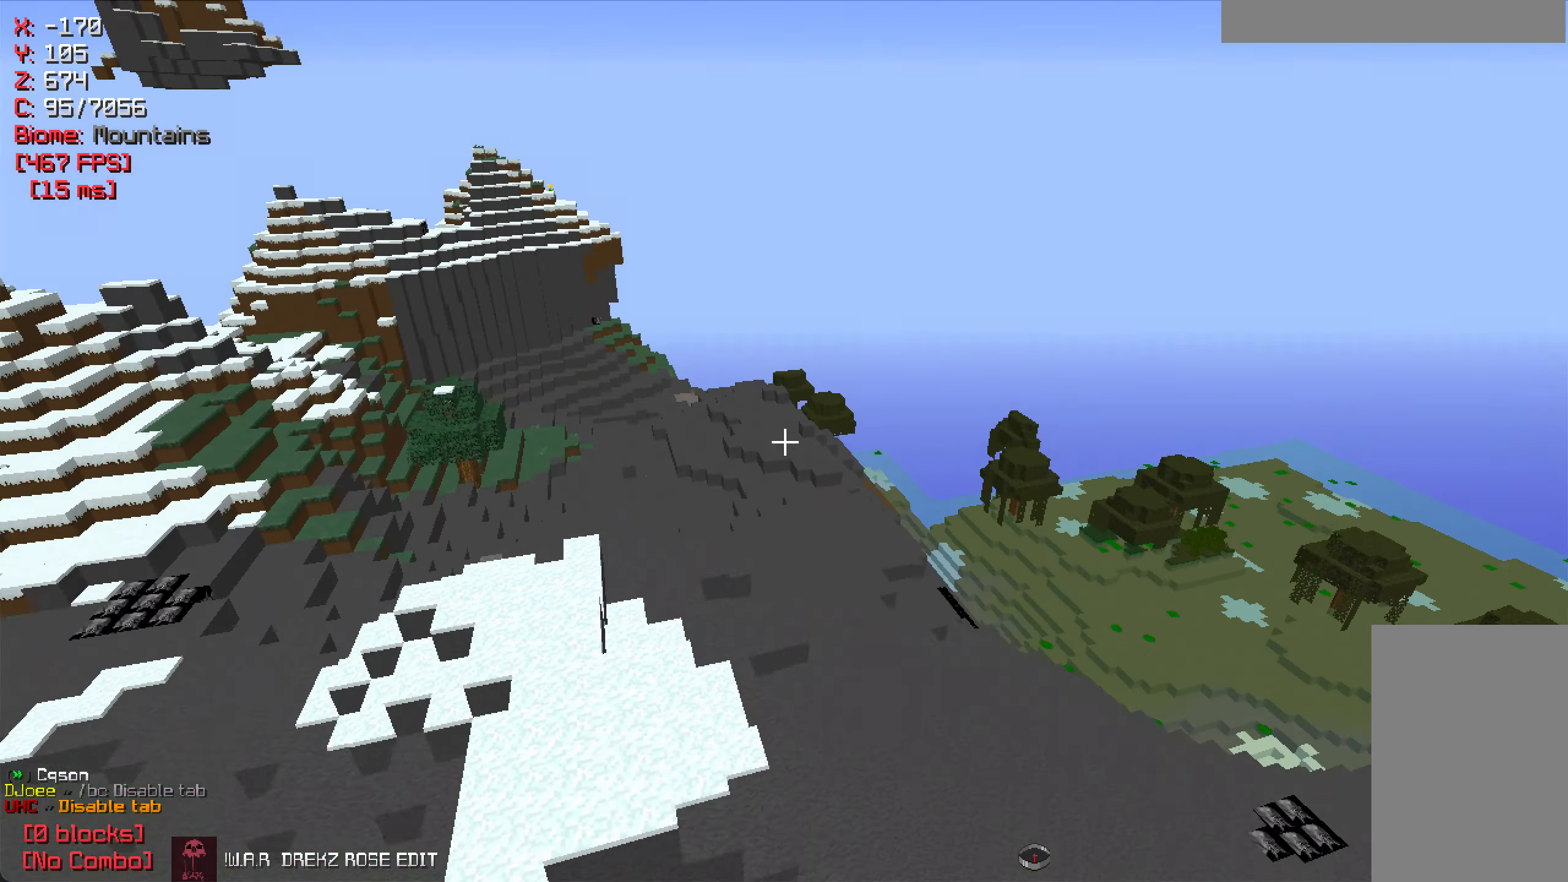
{"keys": [], "mouse": [], "events": [[400, "d", "up"], [400, "w", "up"]]}
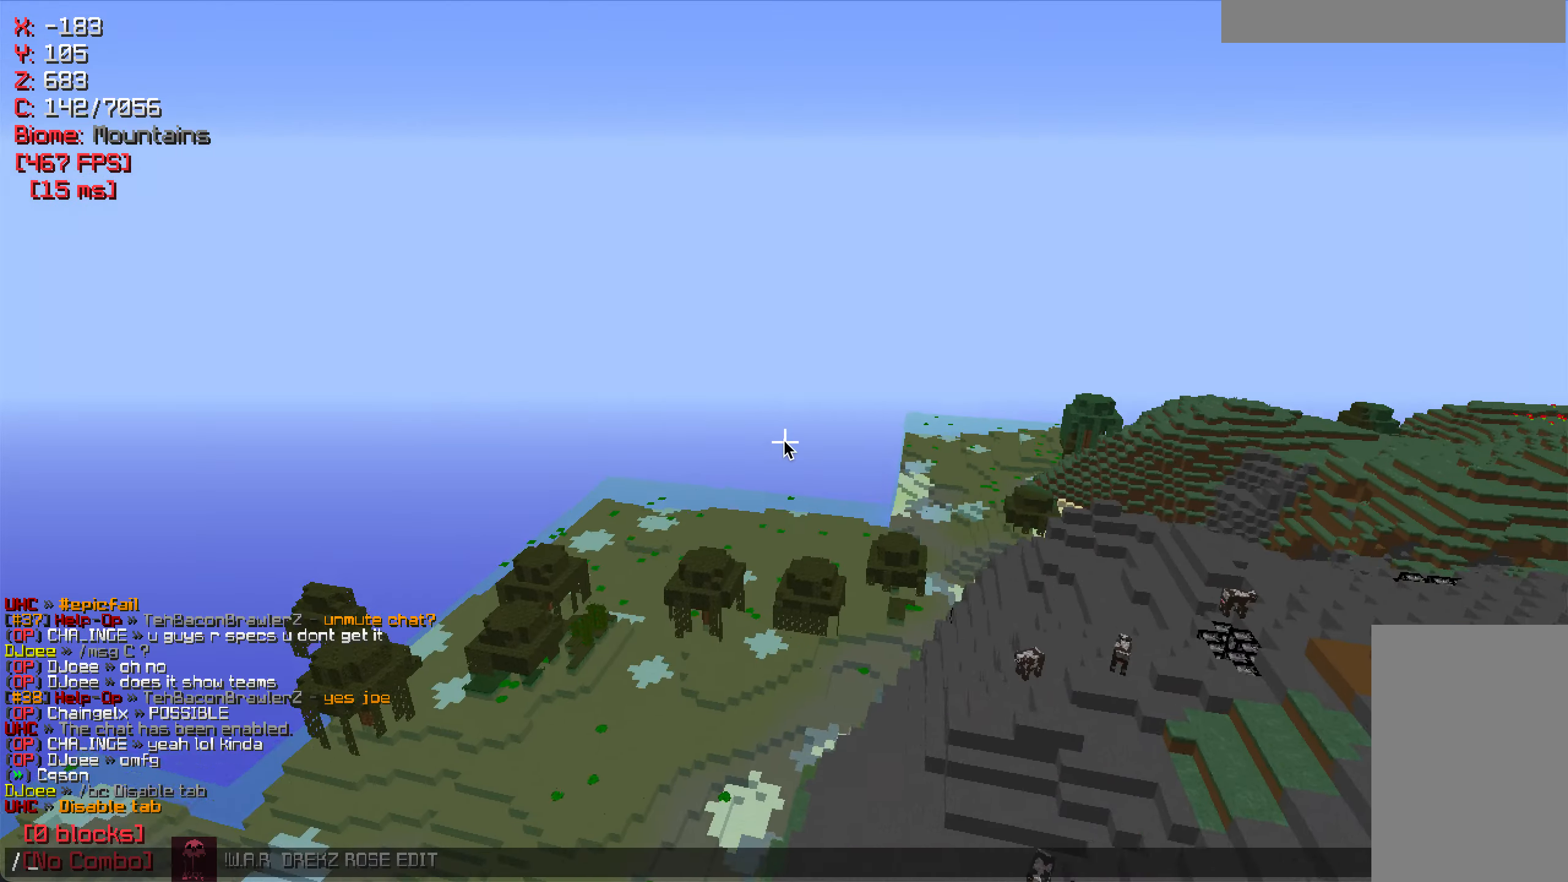
{"keys": [], "mouse": [], "events": []}
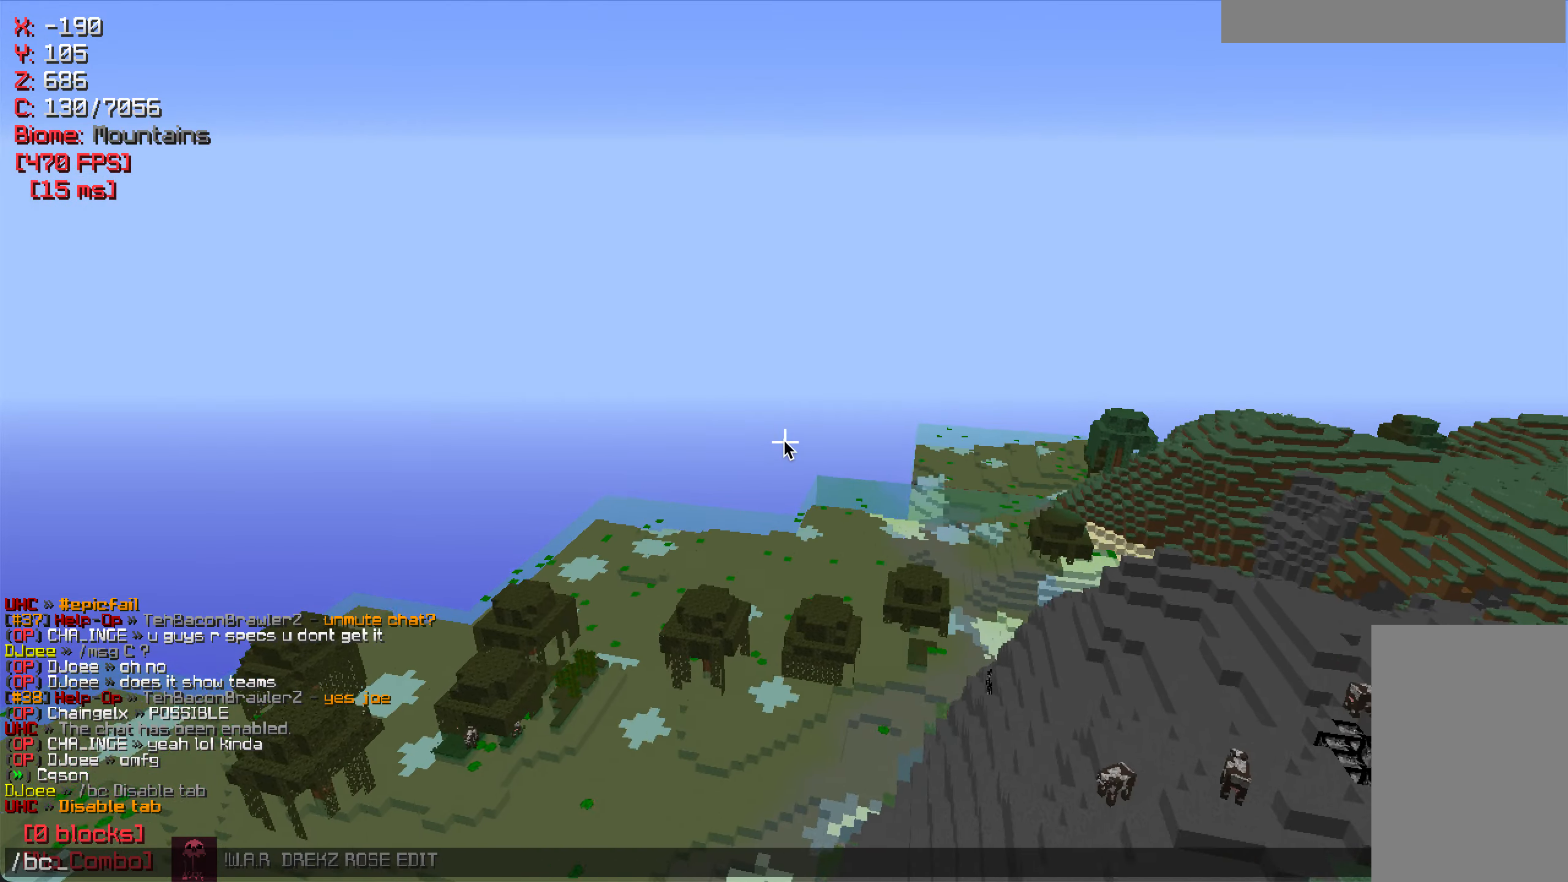
{"keys": [], "mouse": [], "events": []}
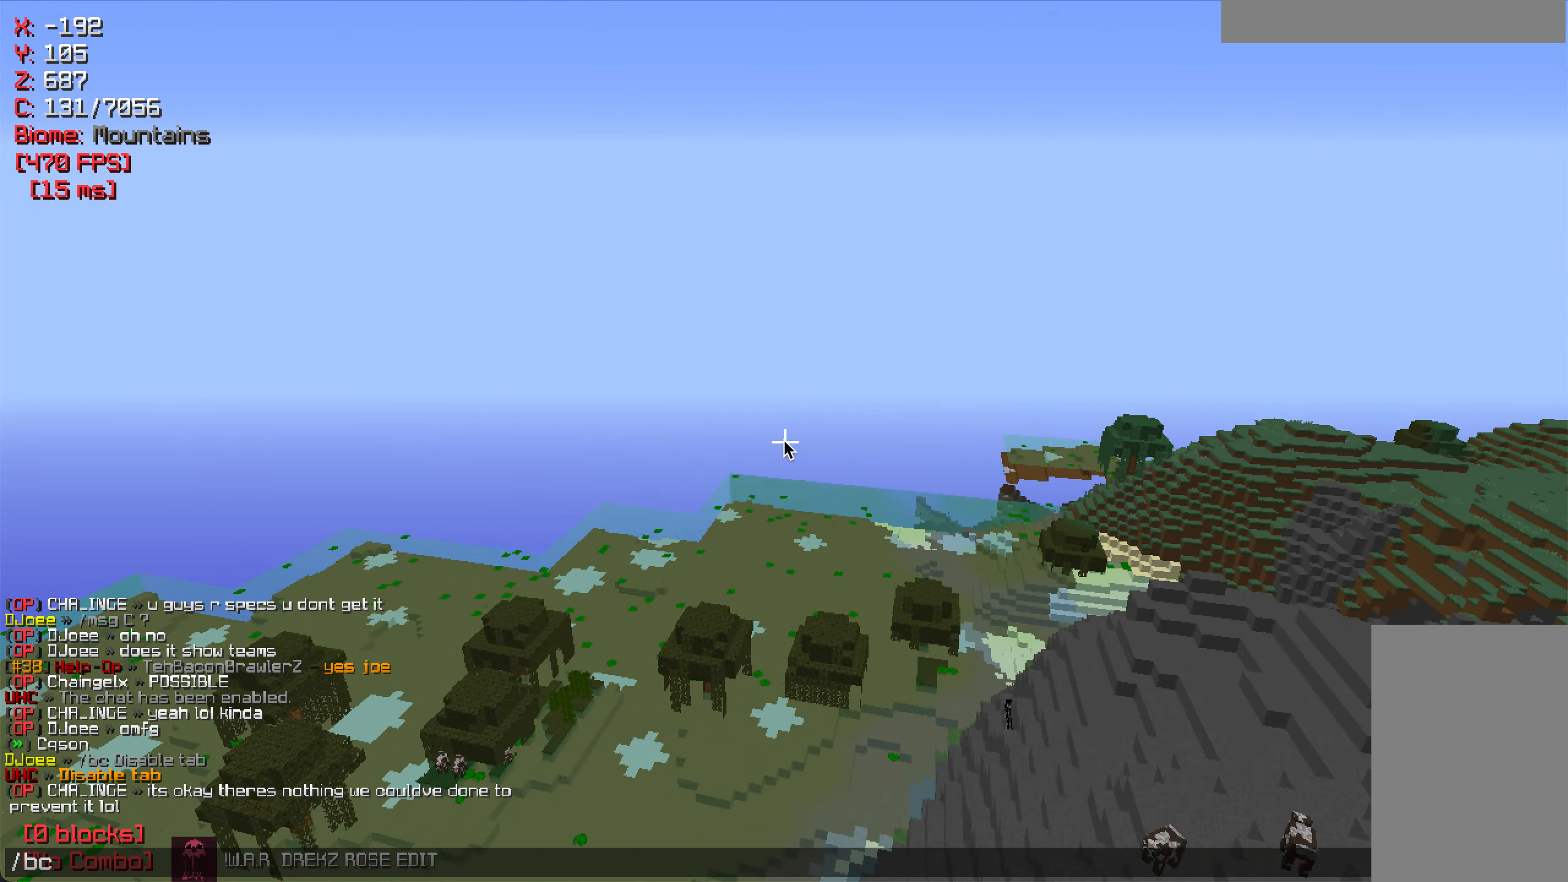
{"keys": ["w"], "mouse": [], "events": [[117, "w", "down"]]}
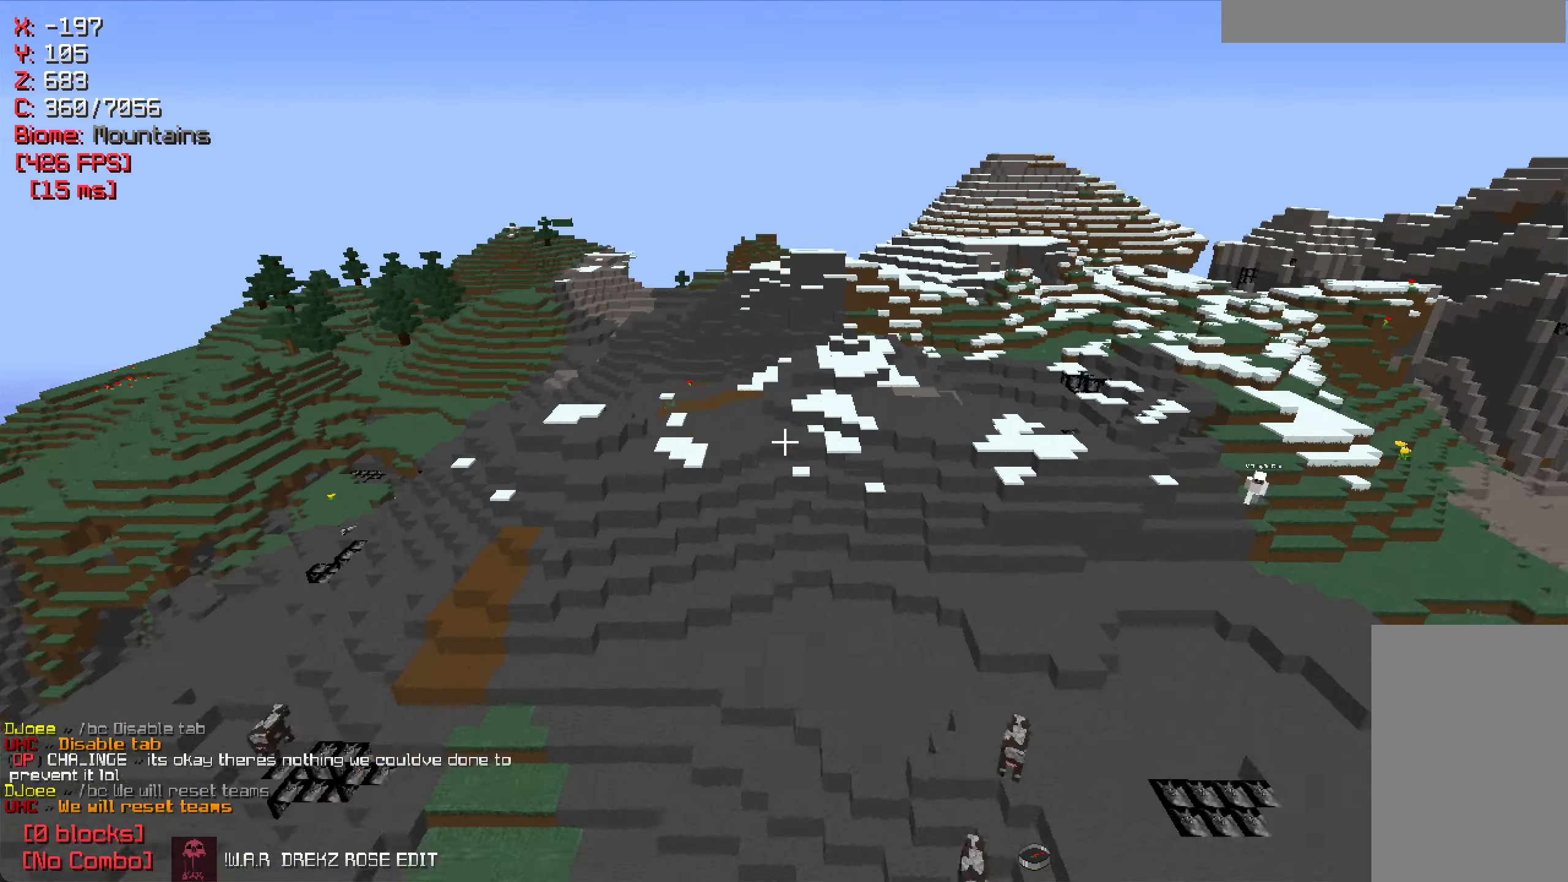
{"keys": ["w"], "mouse": [], "events": []}
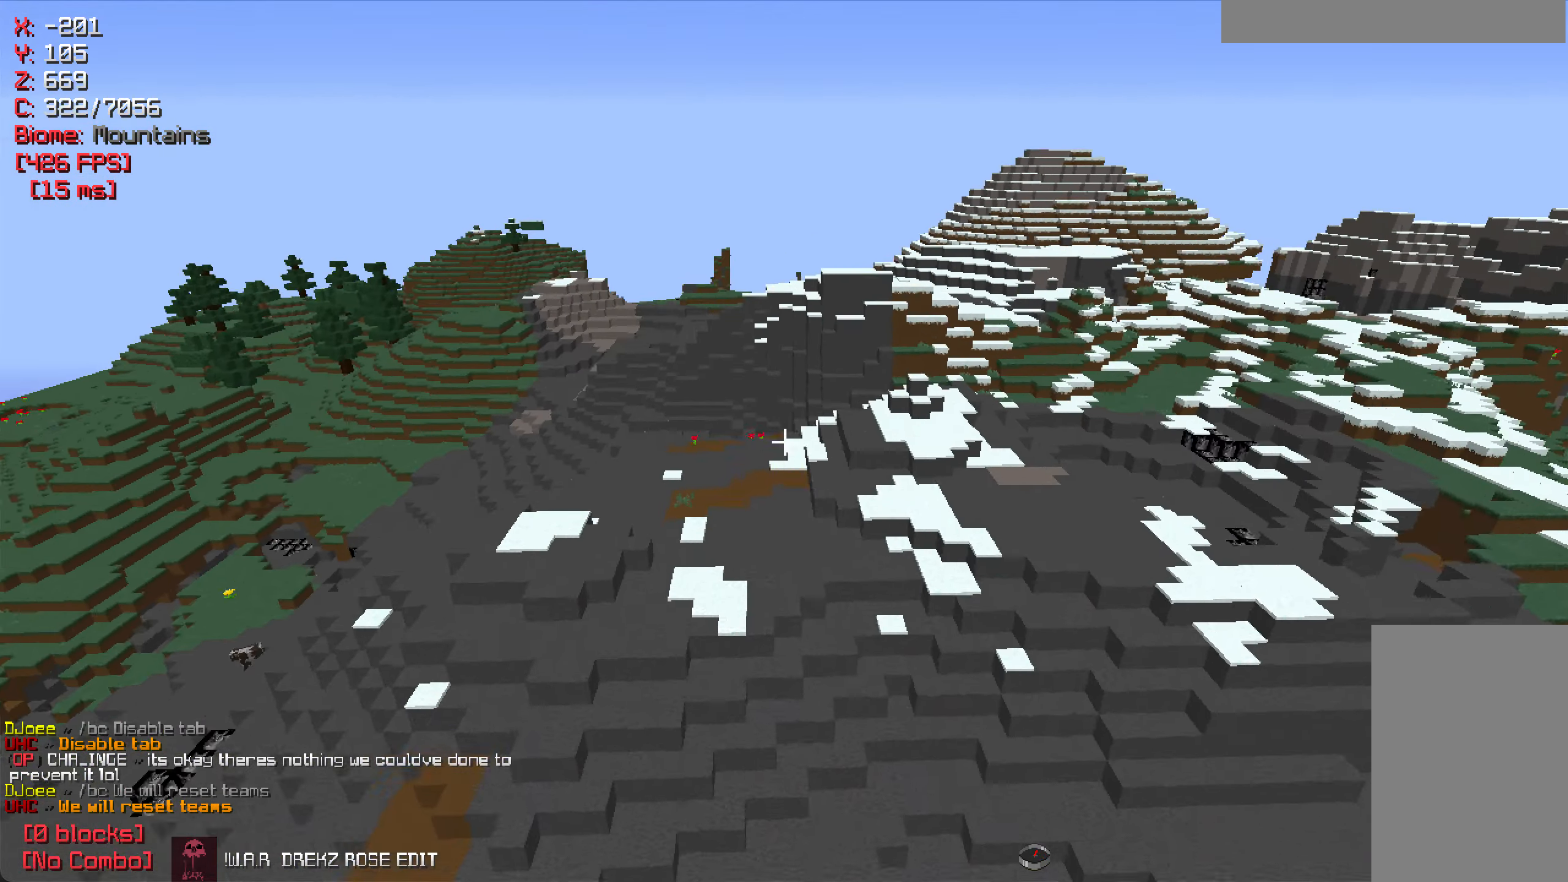
{"keys": ["w"], "mouse": [], "events": []}
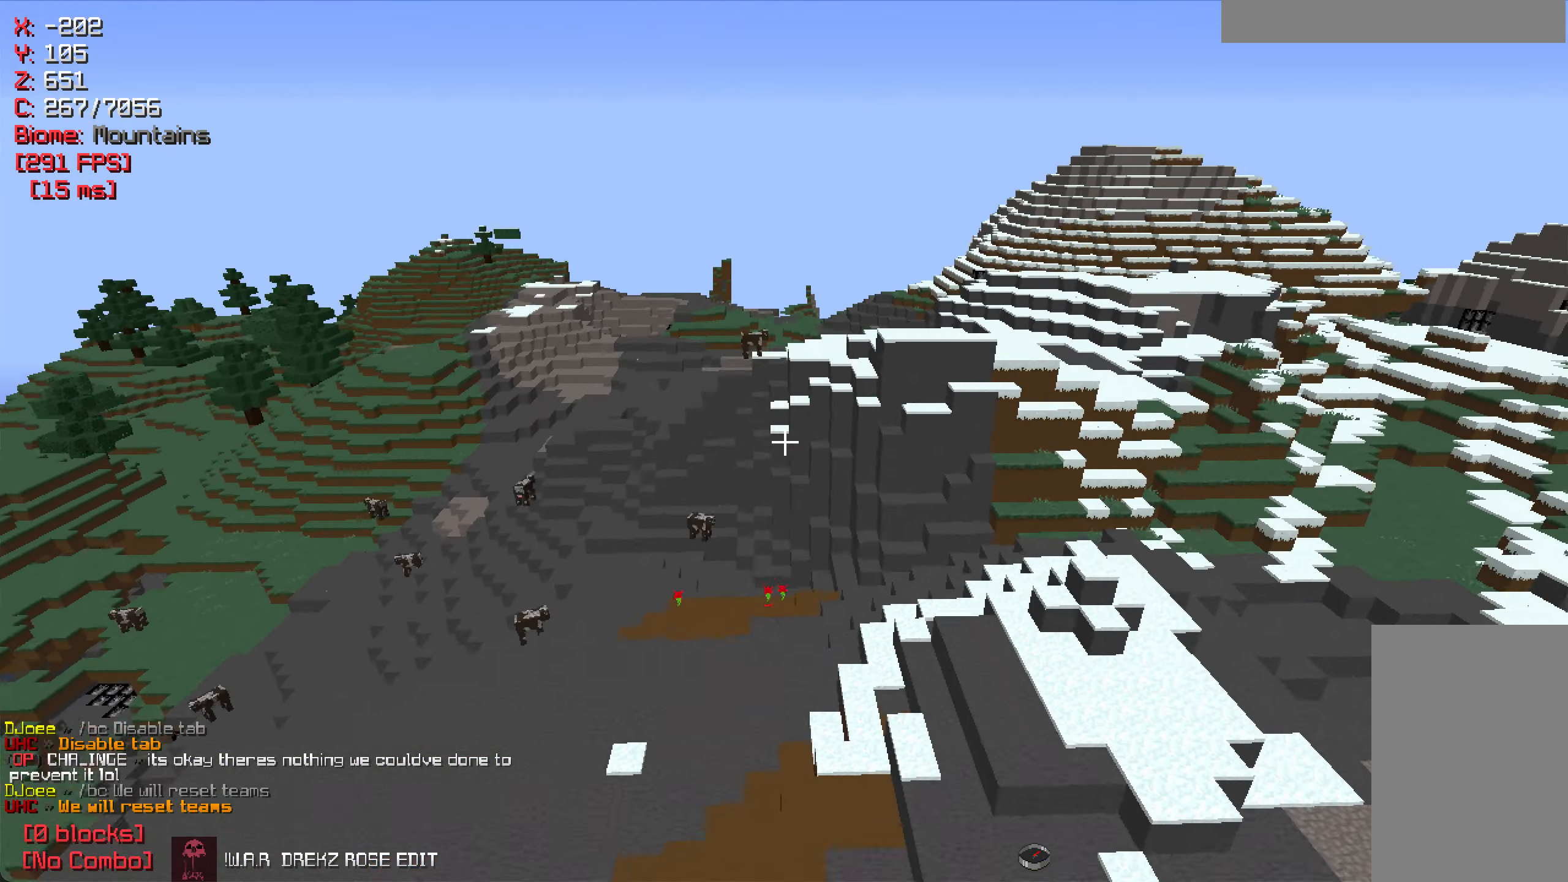
{"keys": ["w"], "mouse": [], "events": []}
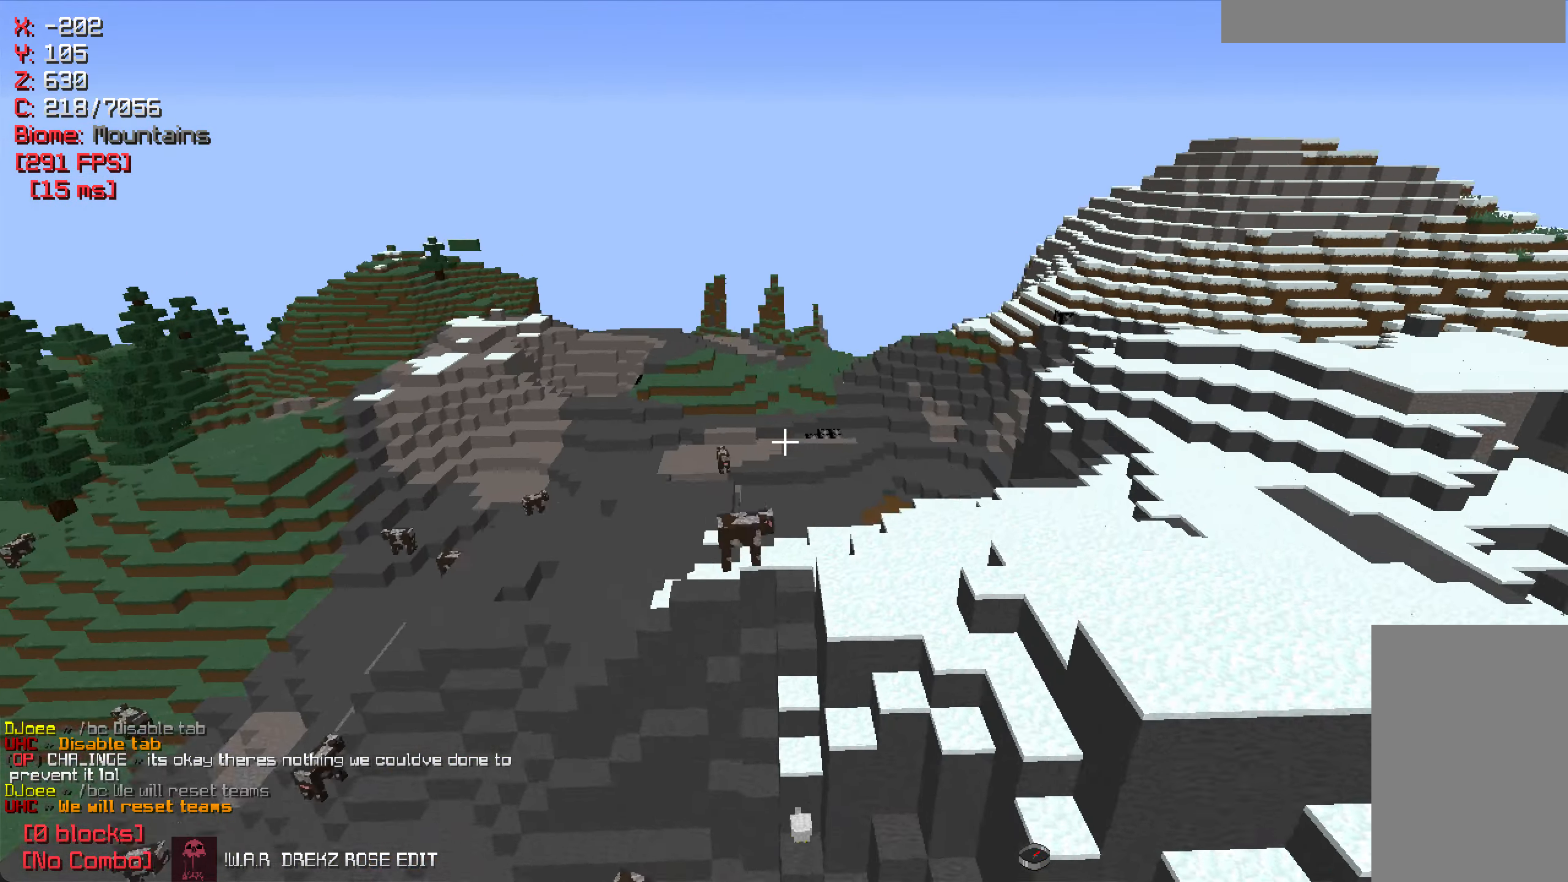
{"keys": ["w"], "mouse": [], "events": []}
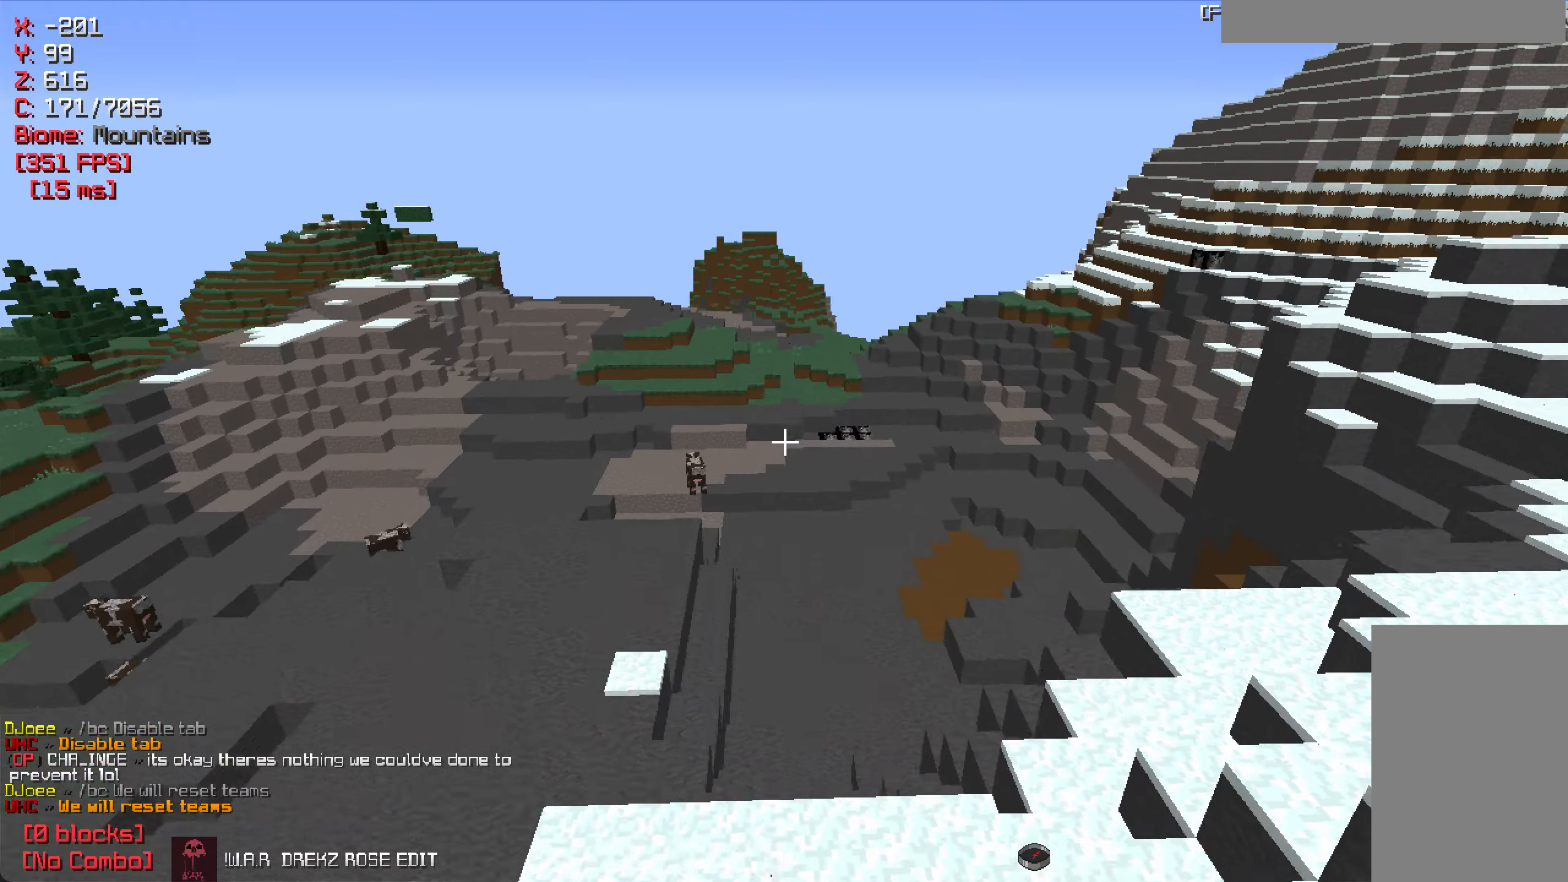
{"keys": ["d", "w"], "mouse": [], "events": [[366, "d", "down"]]}
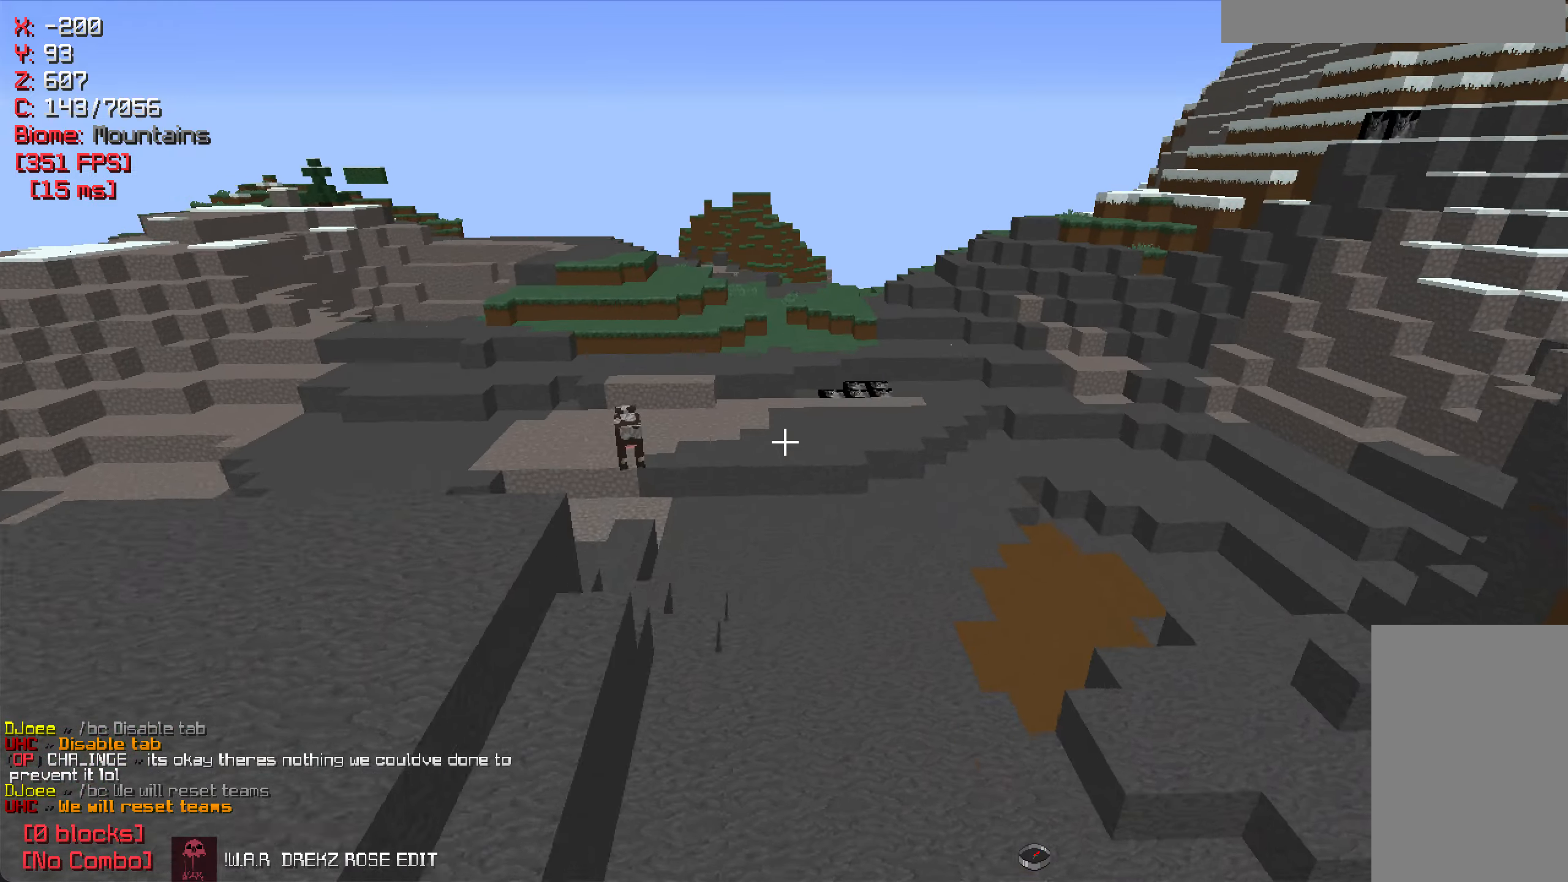
{"keys": ["w"], "mouse": [], "events": [[250, "d", "up"]]}
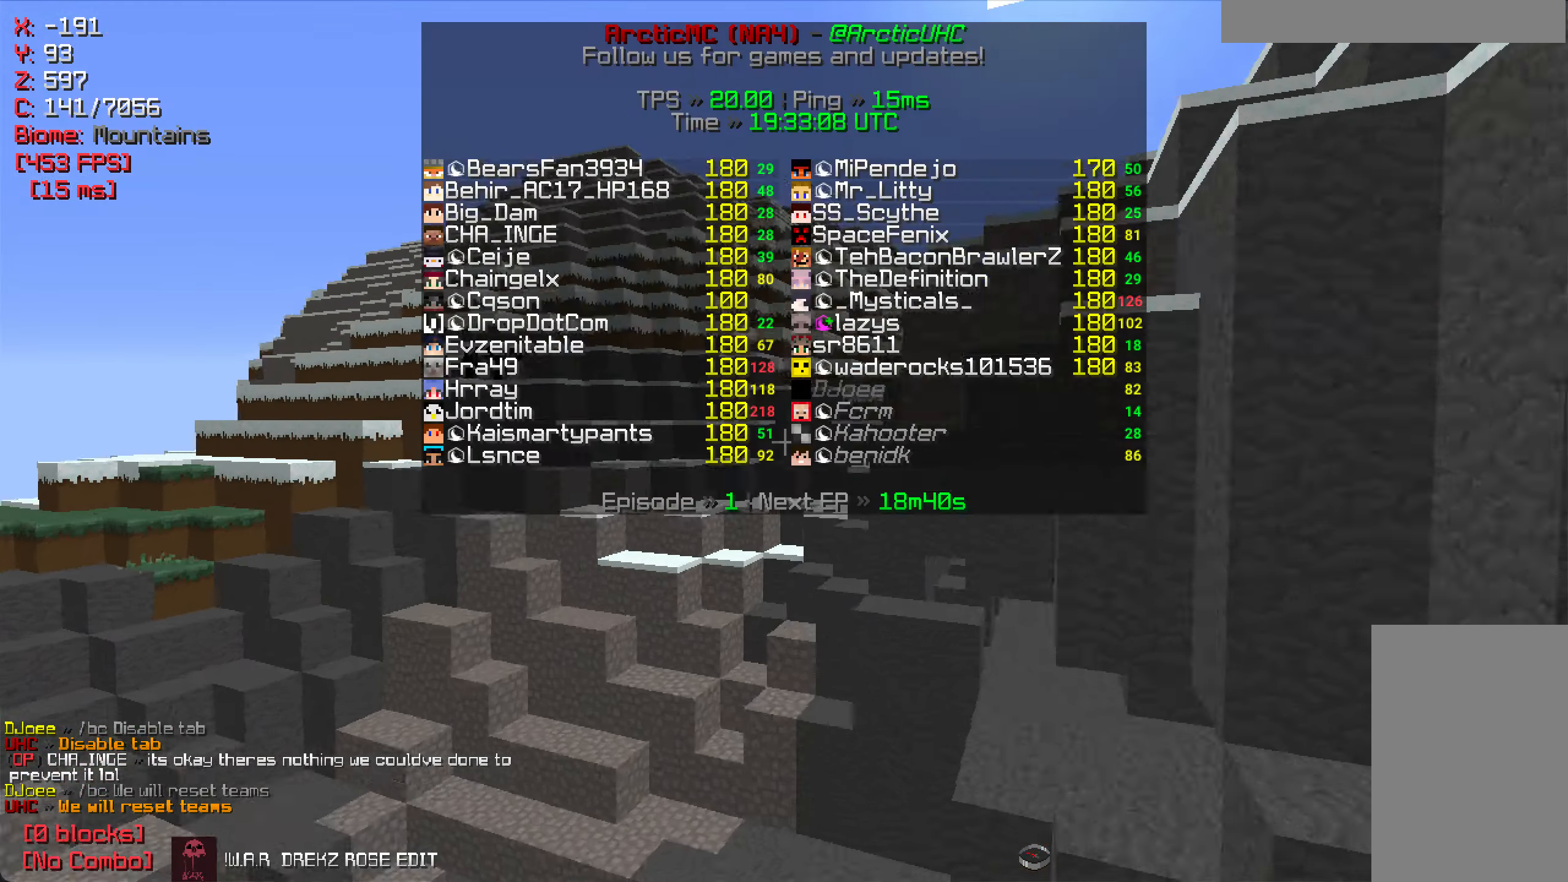
{"keys": ["w"], "mouse": [], "events": [[366, "d", "down"], [416, "d", "up"]]}
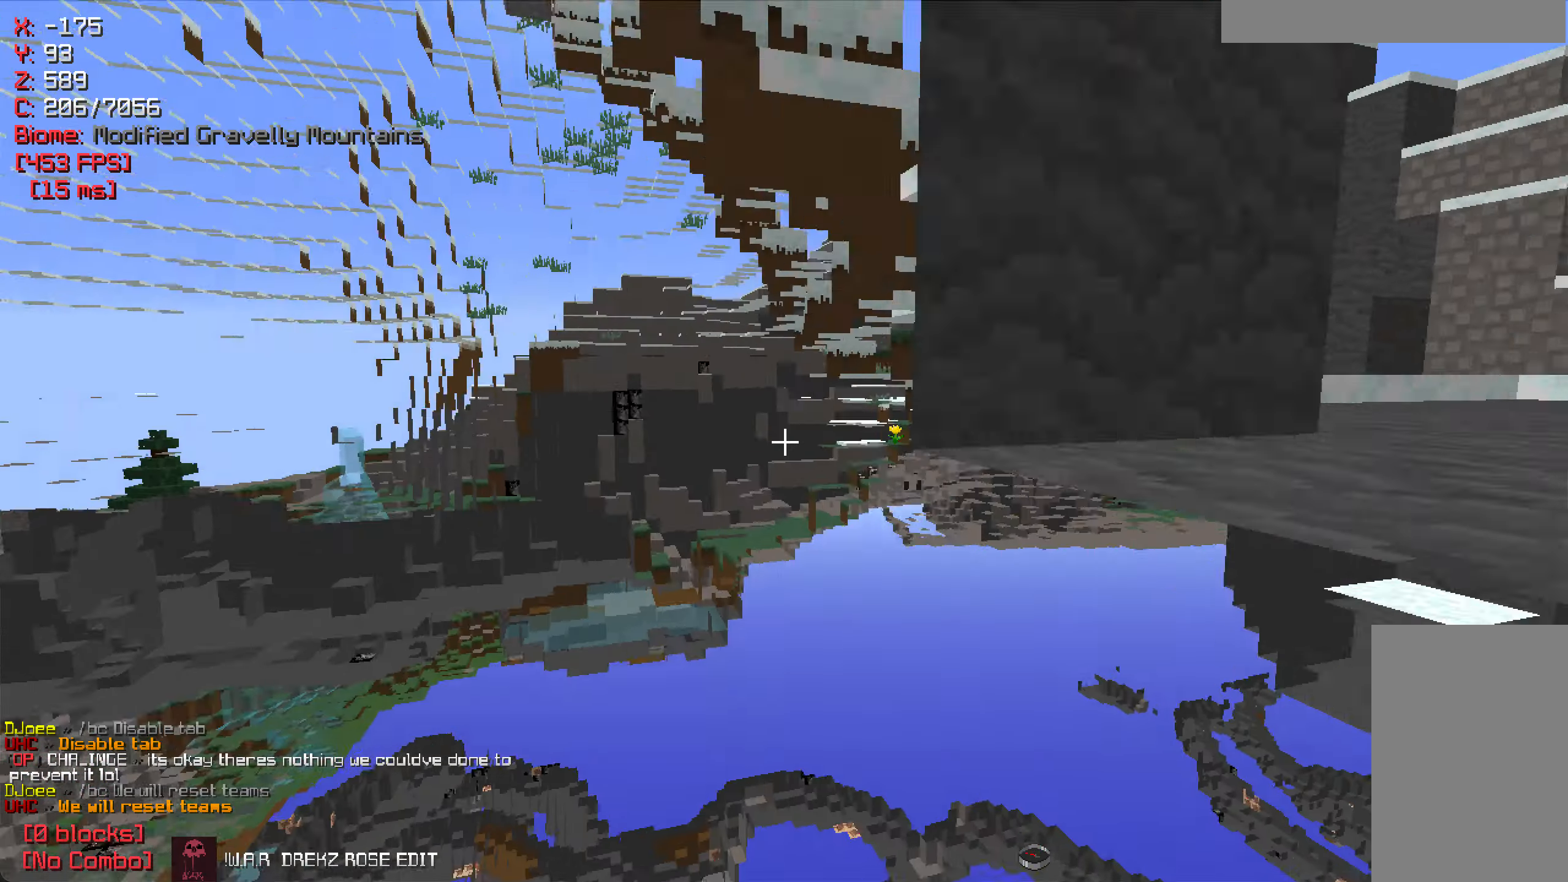
{"keys": ["d", "w"], "mouse": [], "events": [[266, "d", "down"]]}
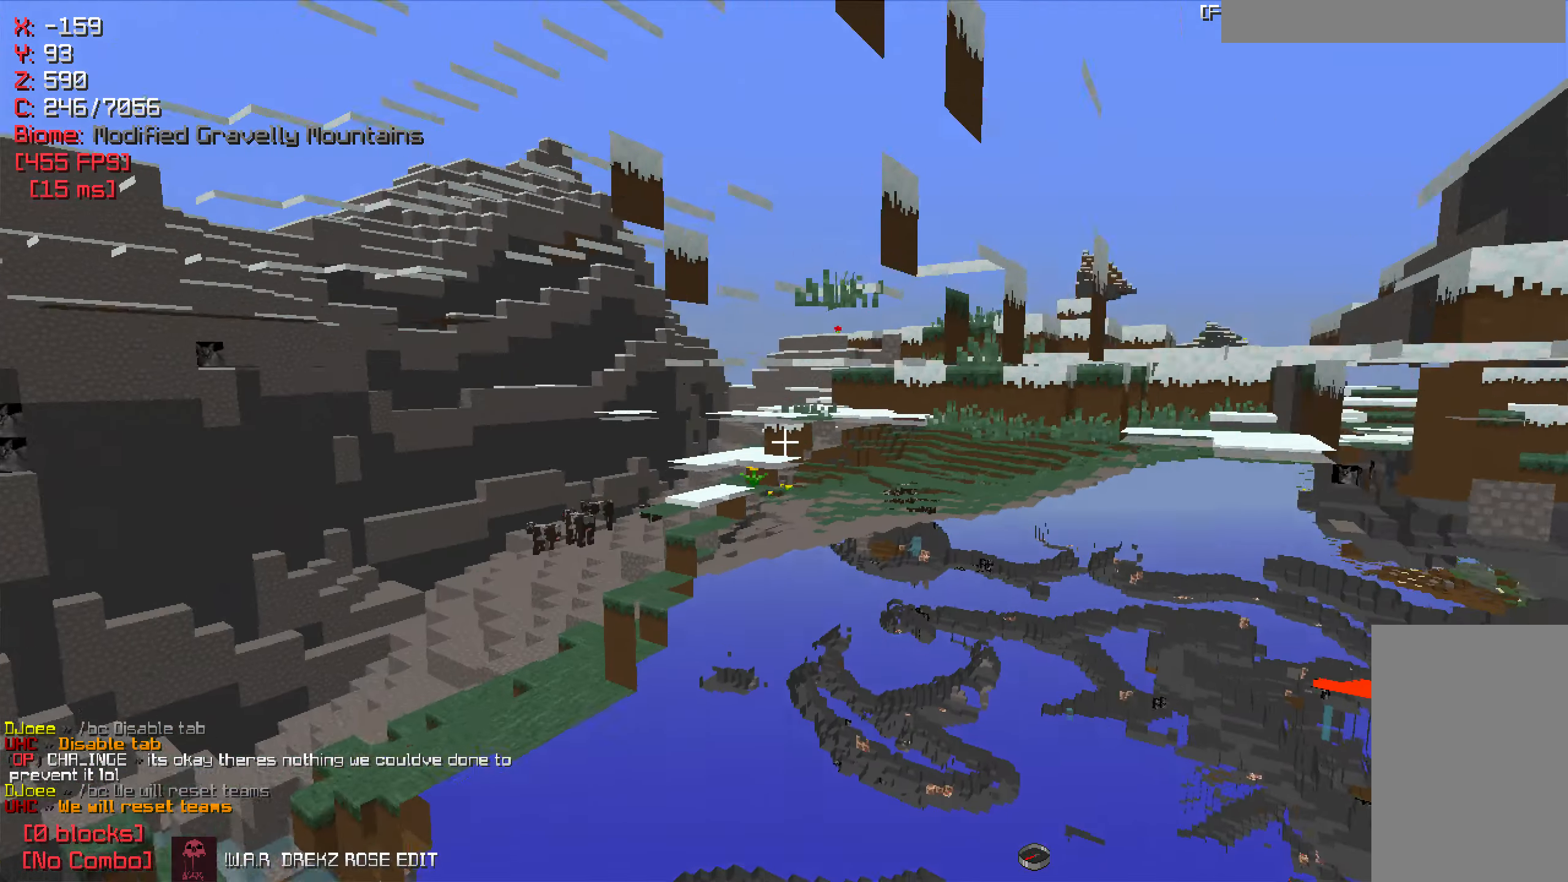
{"keys": ["d", "w"], "mouse": [], "events": []}
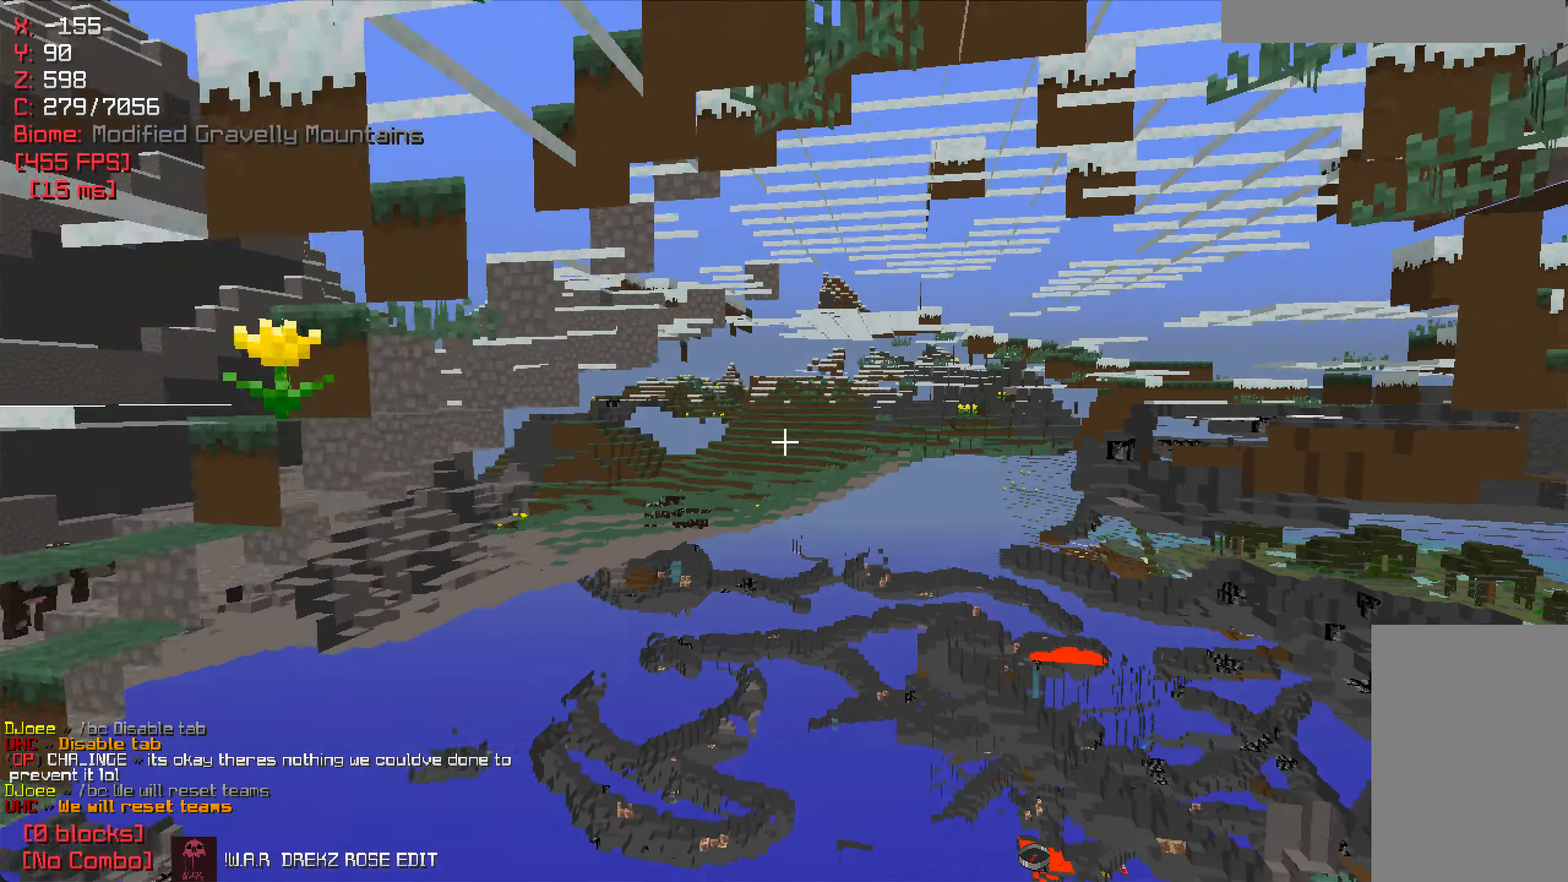
{"keys": ["w"], "mouse": [], "events": [[50, "d", "up"]]}
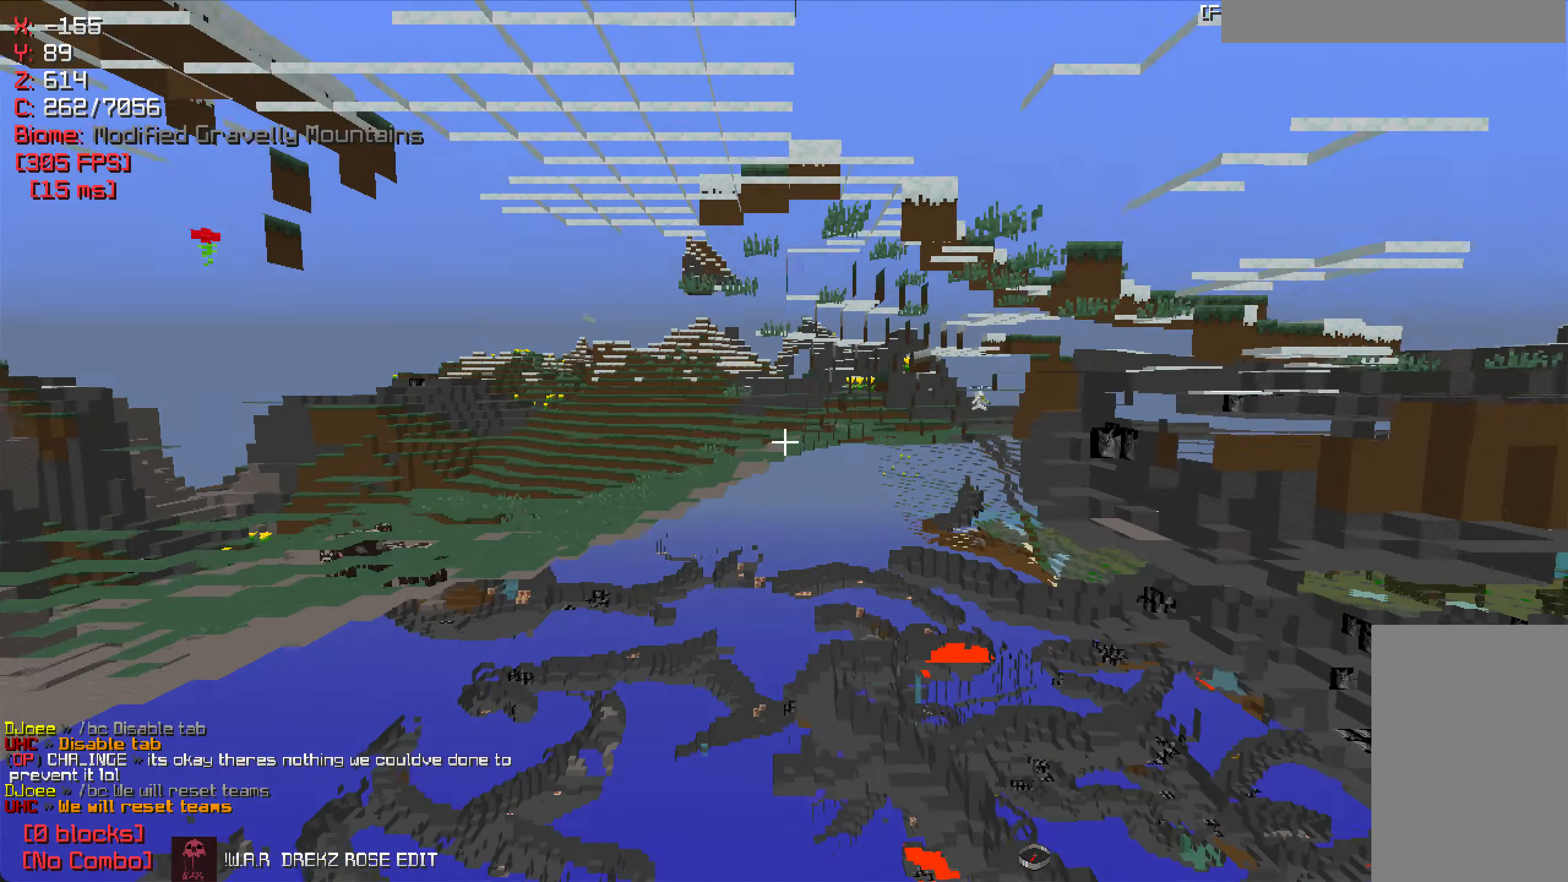
{"keys": ["w"], "mouse": [], "events": []}
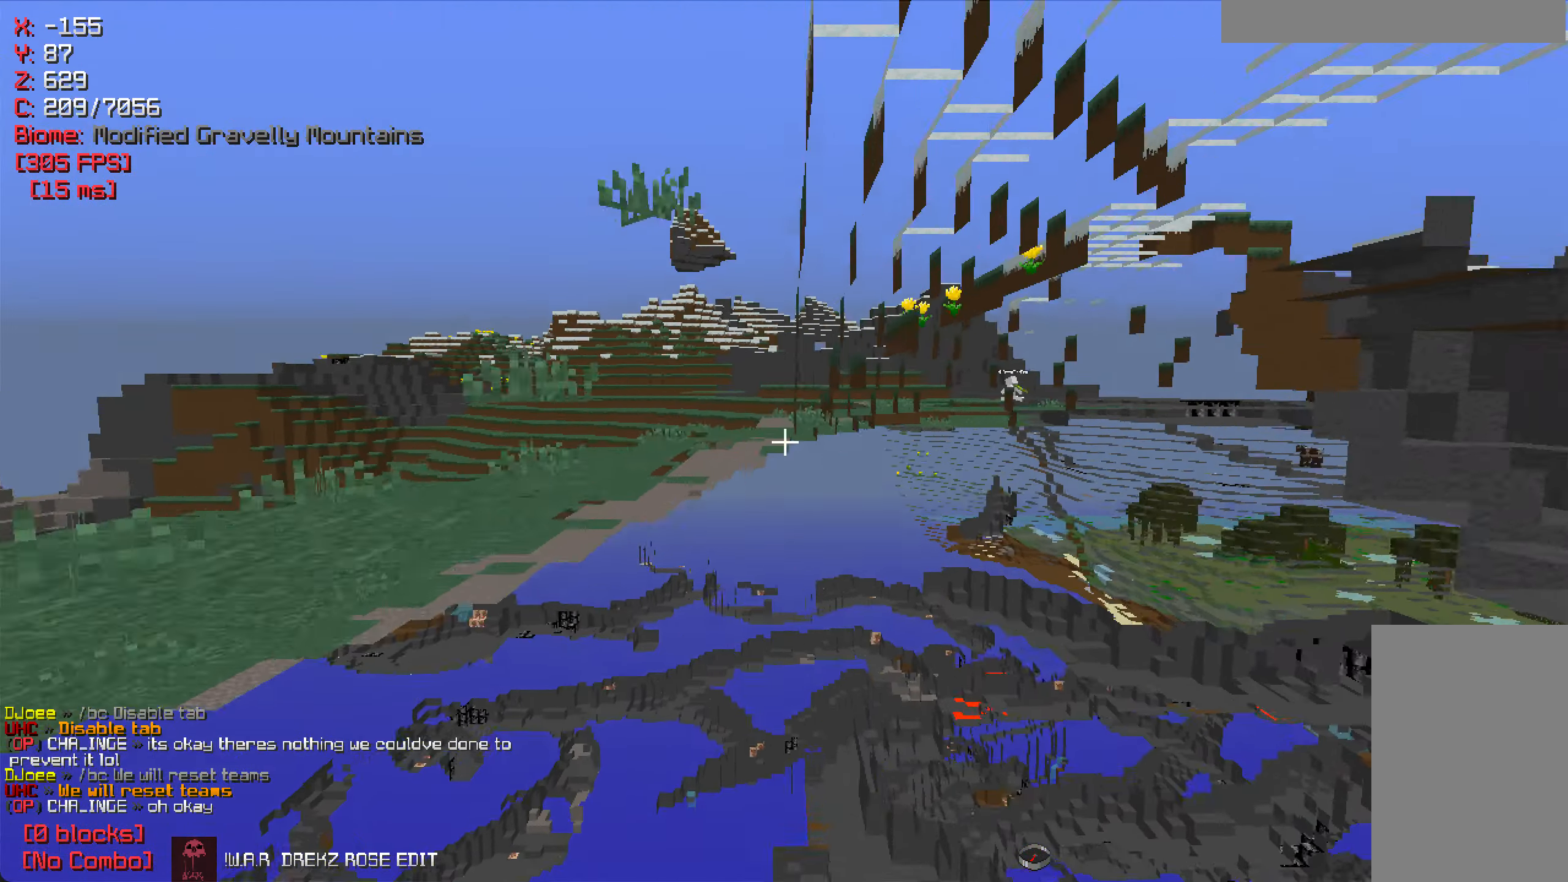
{"keys": ["w"], "mouse": [], "events": []}
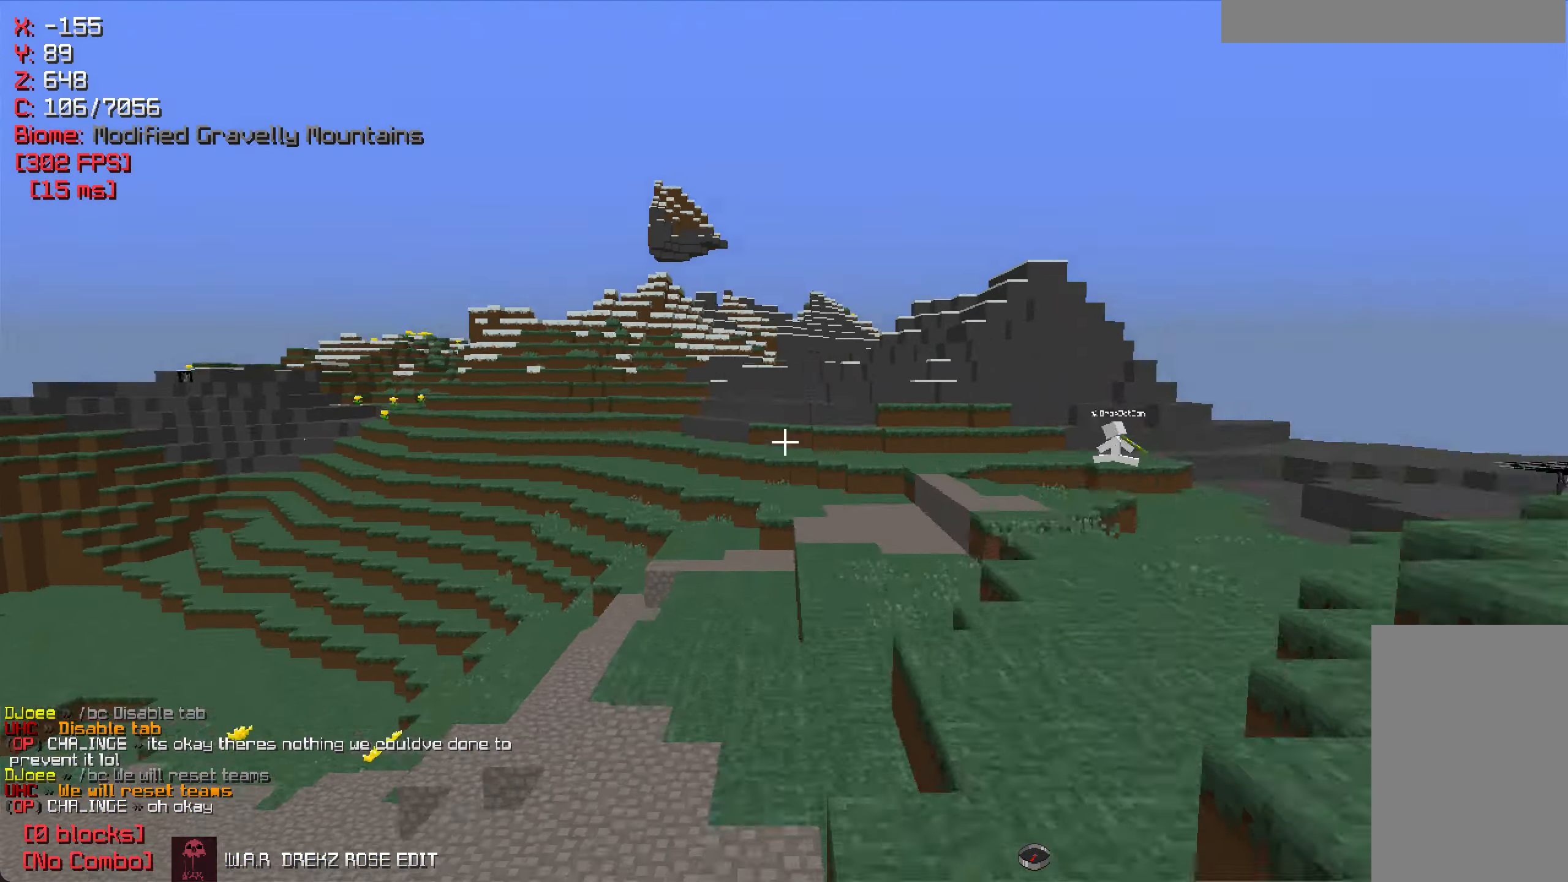
{"keys": [], "mouse": [], "events": [[200, "d", "down"], [316, "d", "up"], [333, "w", "up"]]}